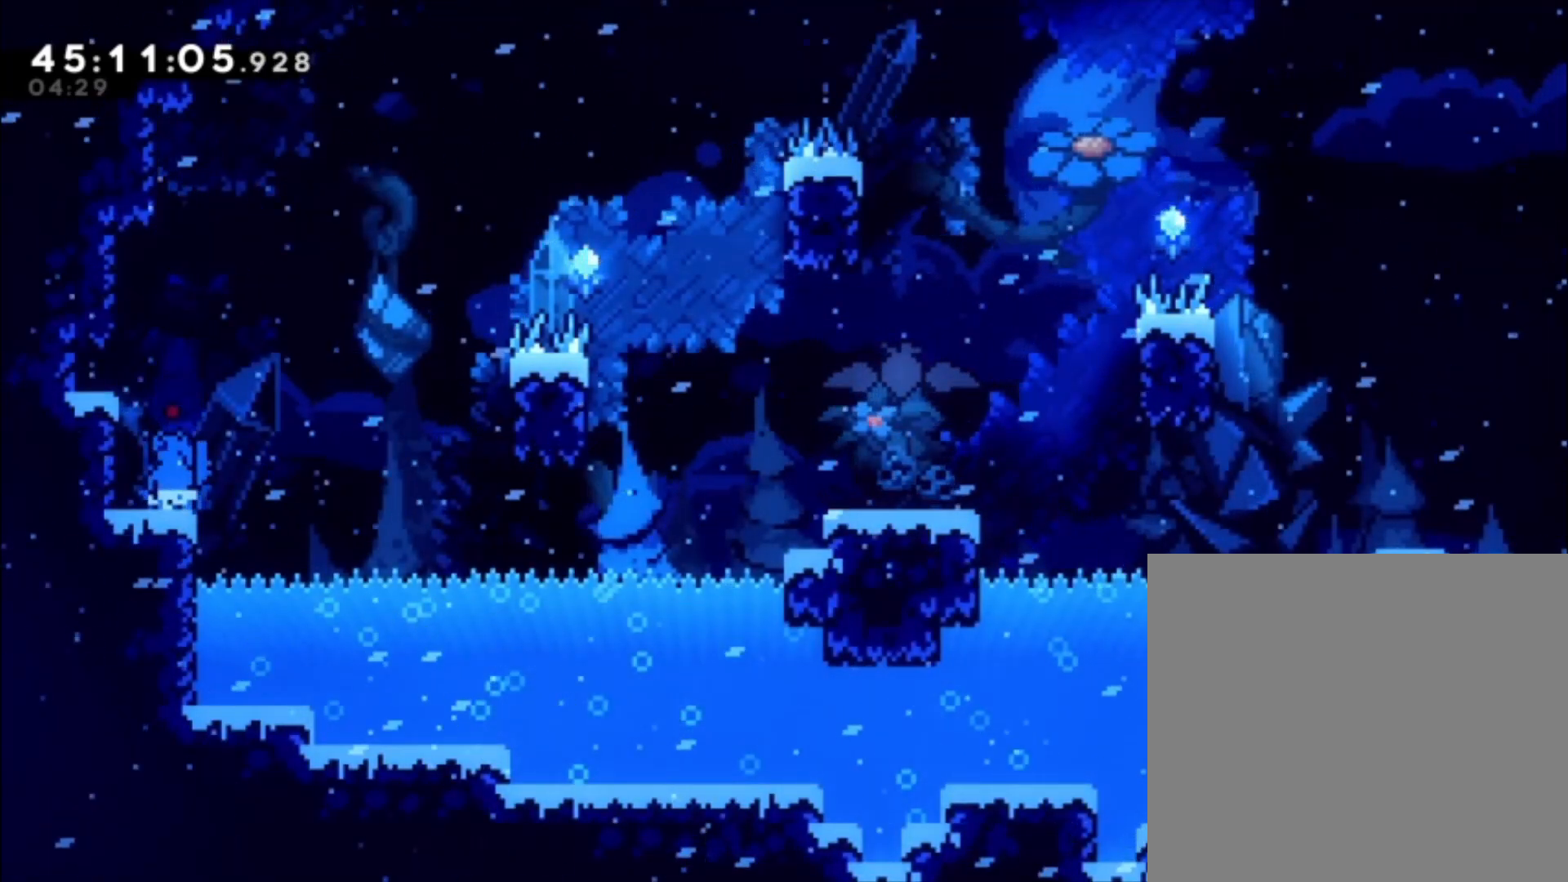
Gameplay with a controller (Xbox layout); each line is a JSON object with the inputs held at the frame after it. "events" lists button and stick changes between this image and that frame as [ms after this image, input, new state], when the widget could be followed in between. Not read: right_stick.
{"buttons": ["A"], "left_stick": "right", "events": [[200, "left_stick", "right"], [367, "A", "down"]]}
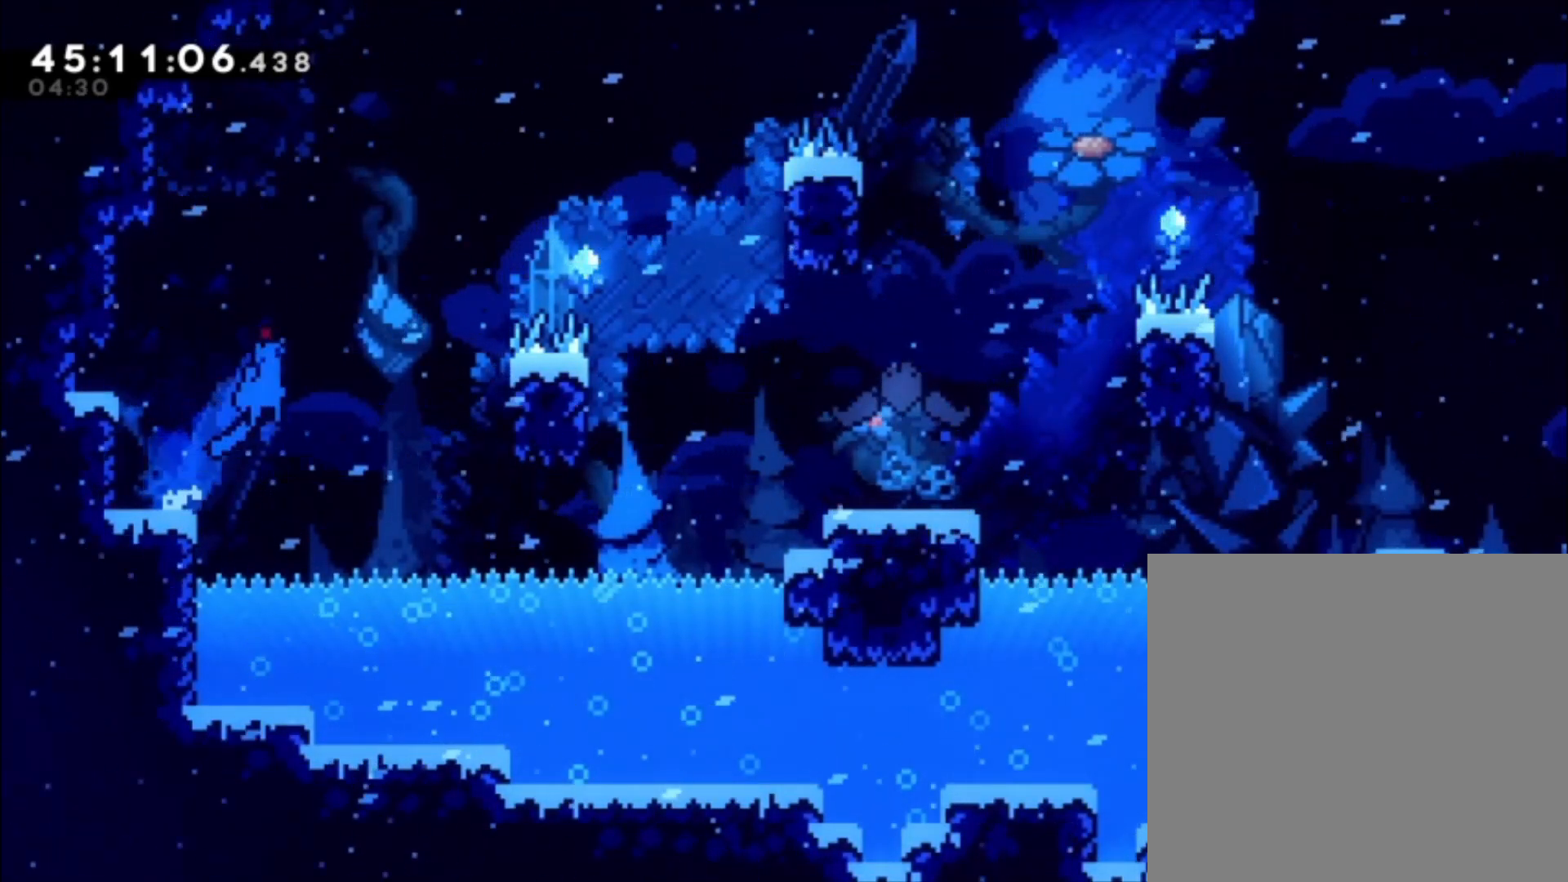
{"buttons": ["A"], "left_stick": "center", "events": [[167, "left_stick", "center"], [200, "A", "up"], [433, "A", "down"]]}
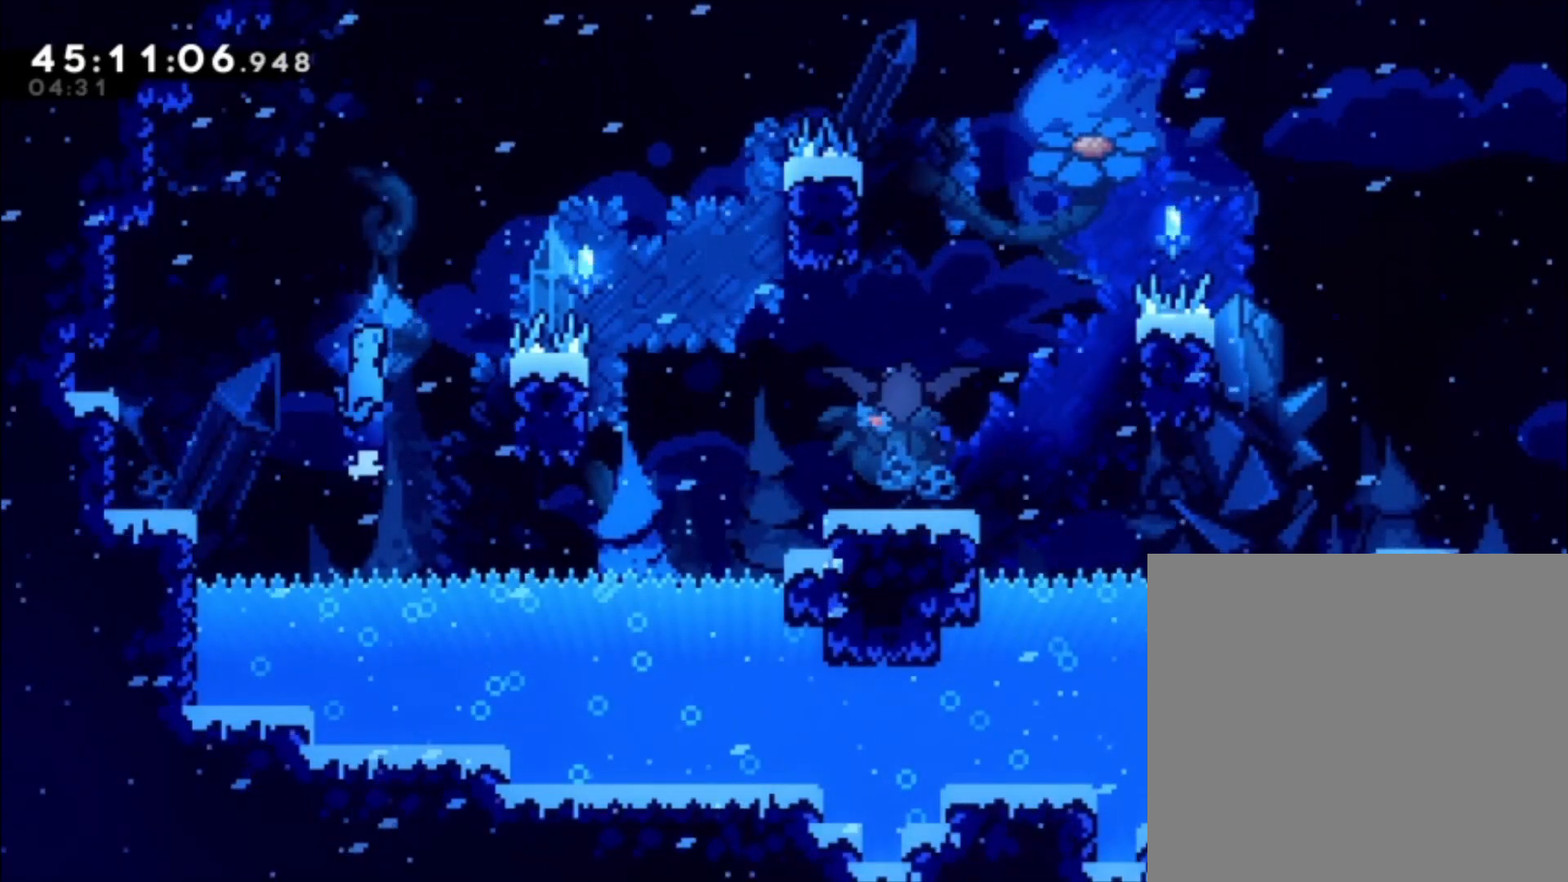
{"buttons": ["A", "L1"], "left_stick": "right", "events": [[200, "left_stick", "right"], [300, "L1", "down"]]}
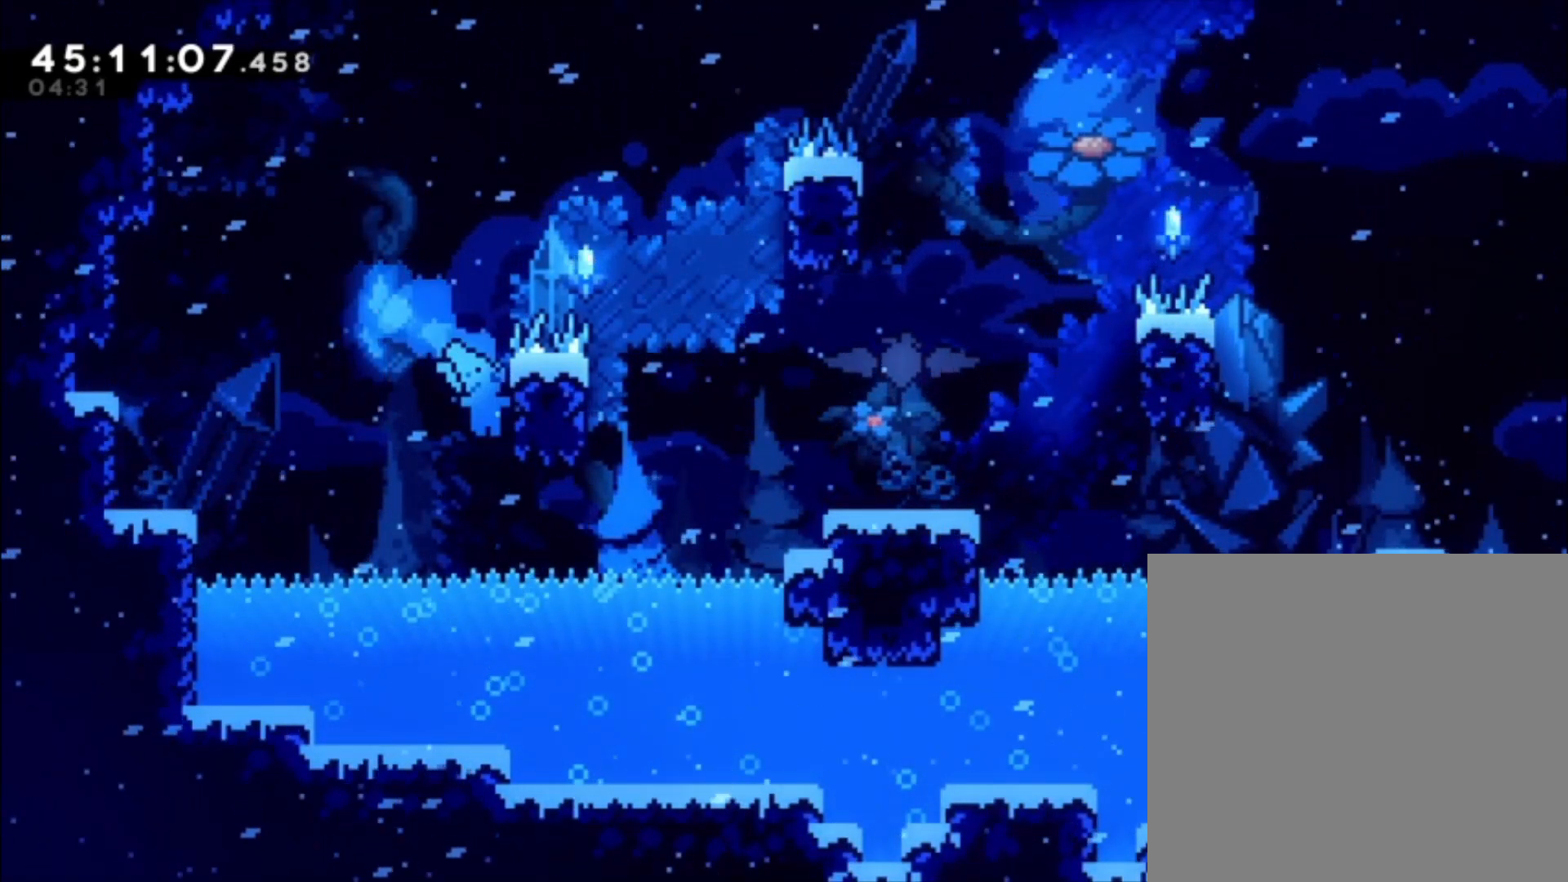
{"buttons": ["A", "L1"], "left_stick": "right", "events": [[33, "A", "up"], [133, "left_stick", "up"], [433, "left_stick", "right"], [467, "A", "down"]]}
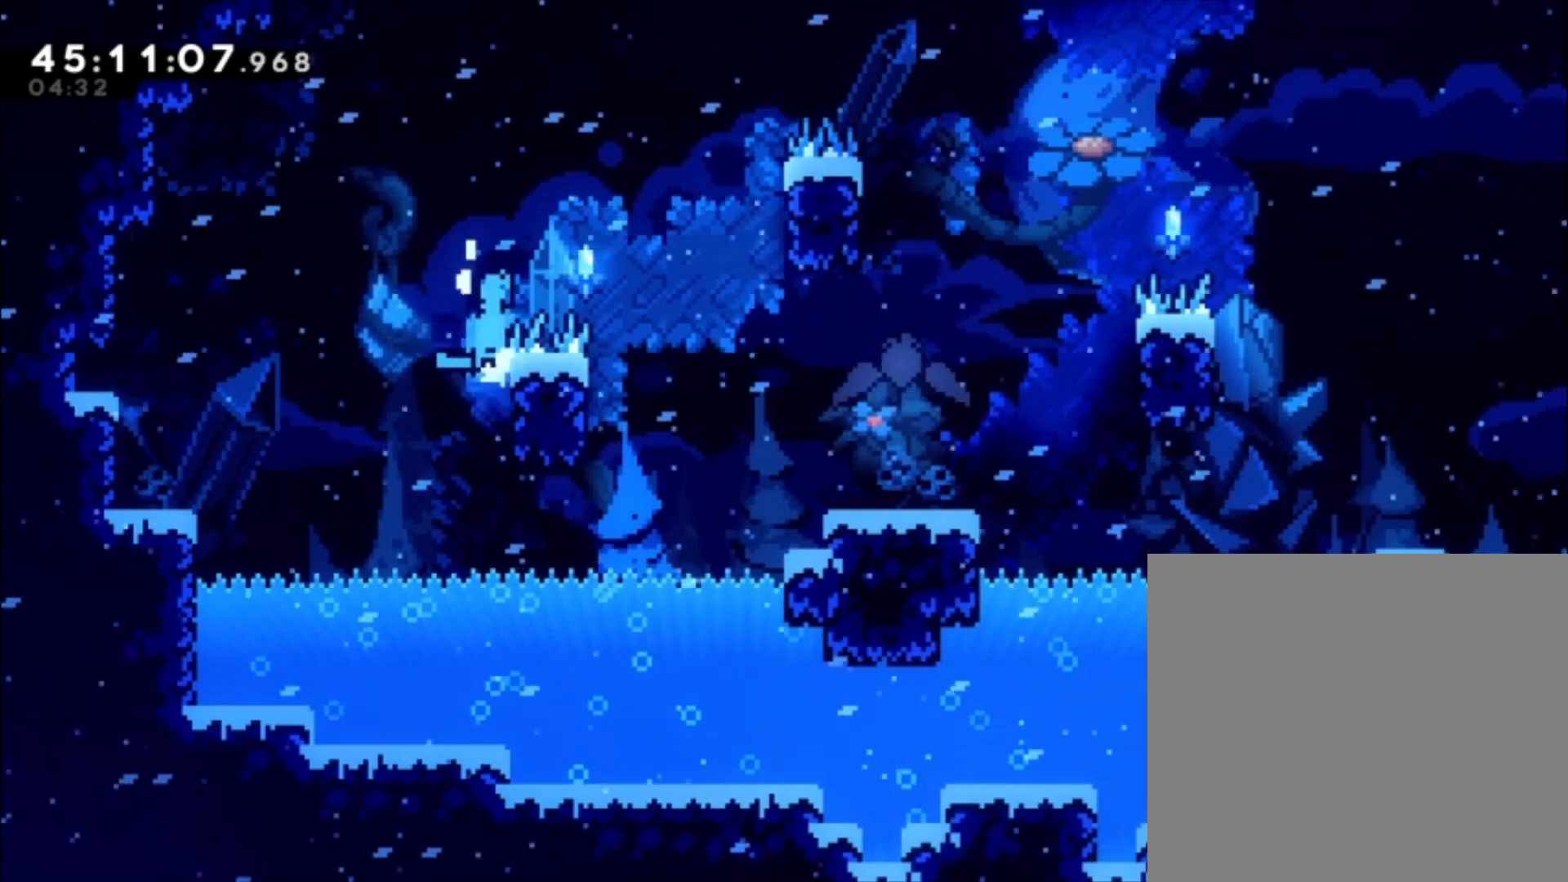
{"buttons": [], "left_stick": "left", "events": [[300, "L1", "up"], [333, "left_stick", "center"], [400, "left_stick", "left"], [467, "A", "up"]]}
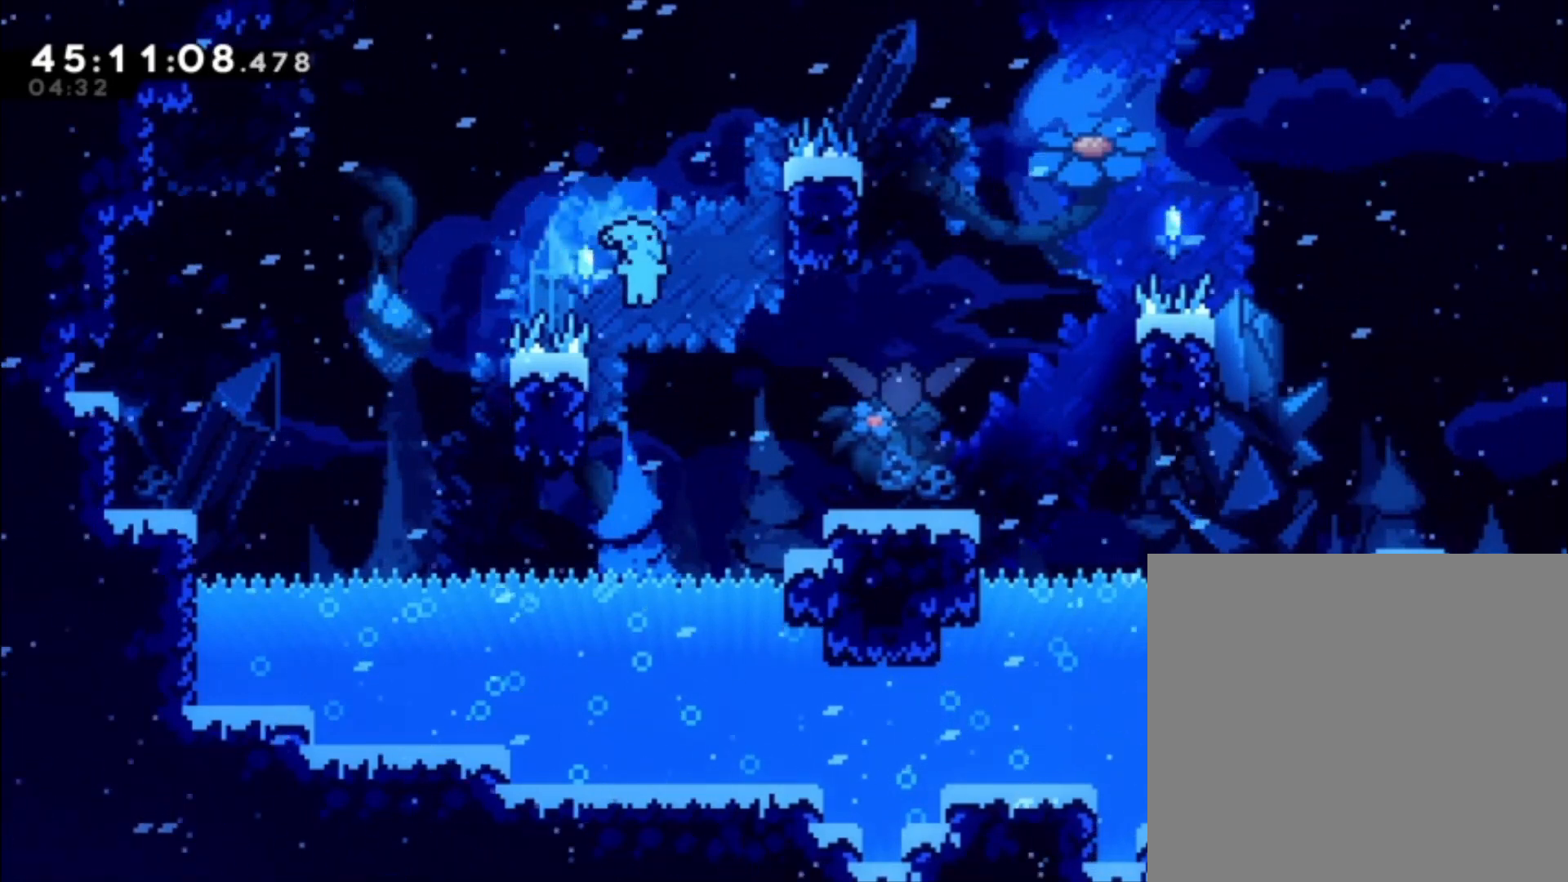
{"buttons": [], "left_stick": "right", "events": [[133, "left_stick", "center"], [167, "A", "down"], [200, "left_stick", "right"], [400, "A", "up"]]}
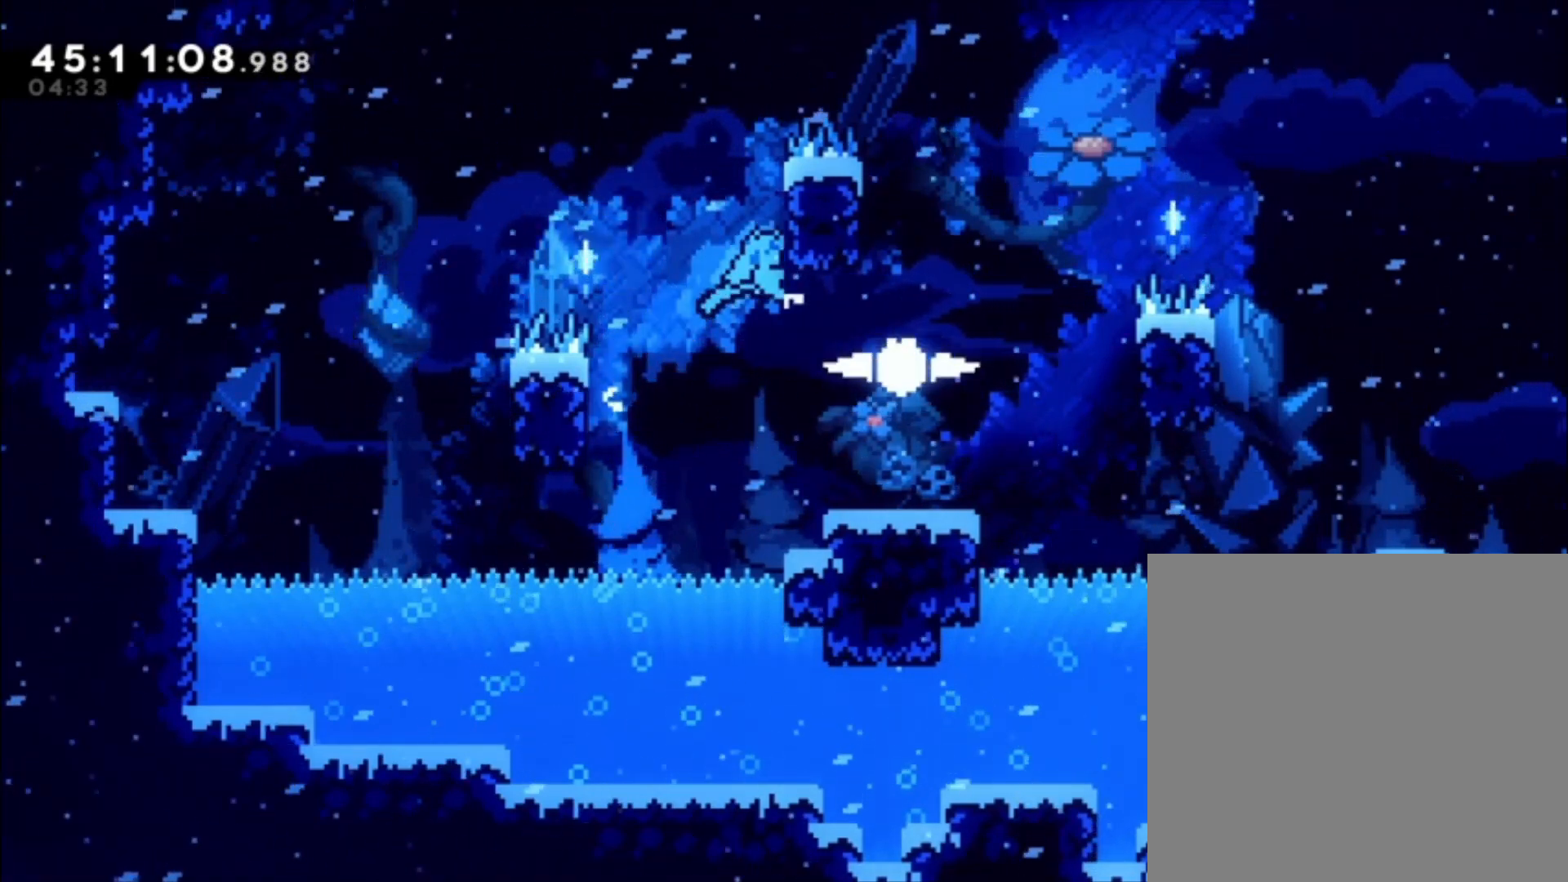
{"buttons": [], "left_stick": "center", "events": [[467, "left_stick", "center"]]}
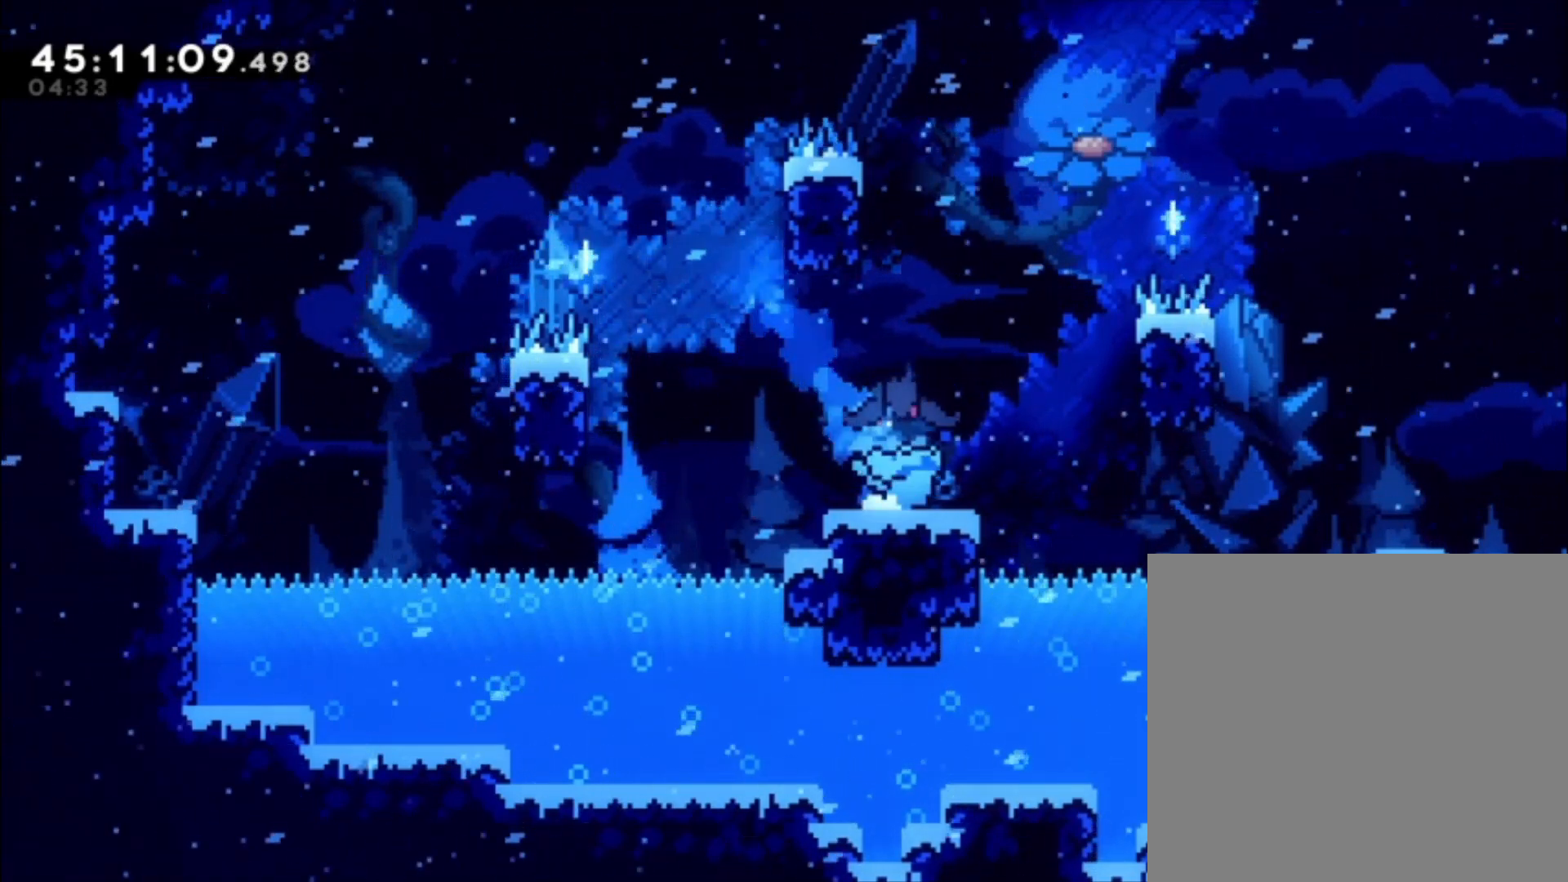
{"buttons": [], "left_stick": "center", "events": [[67, "A", "down"], [333, "left_stick", "left"], [433, "A", "up"], [467, "left_stick", "center"]]}
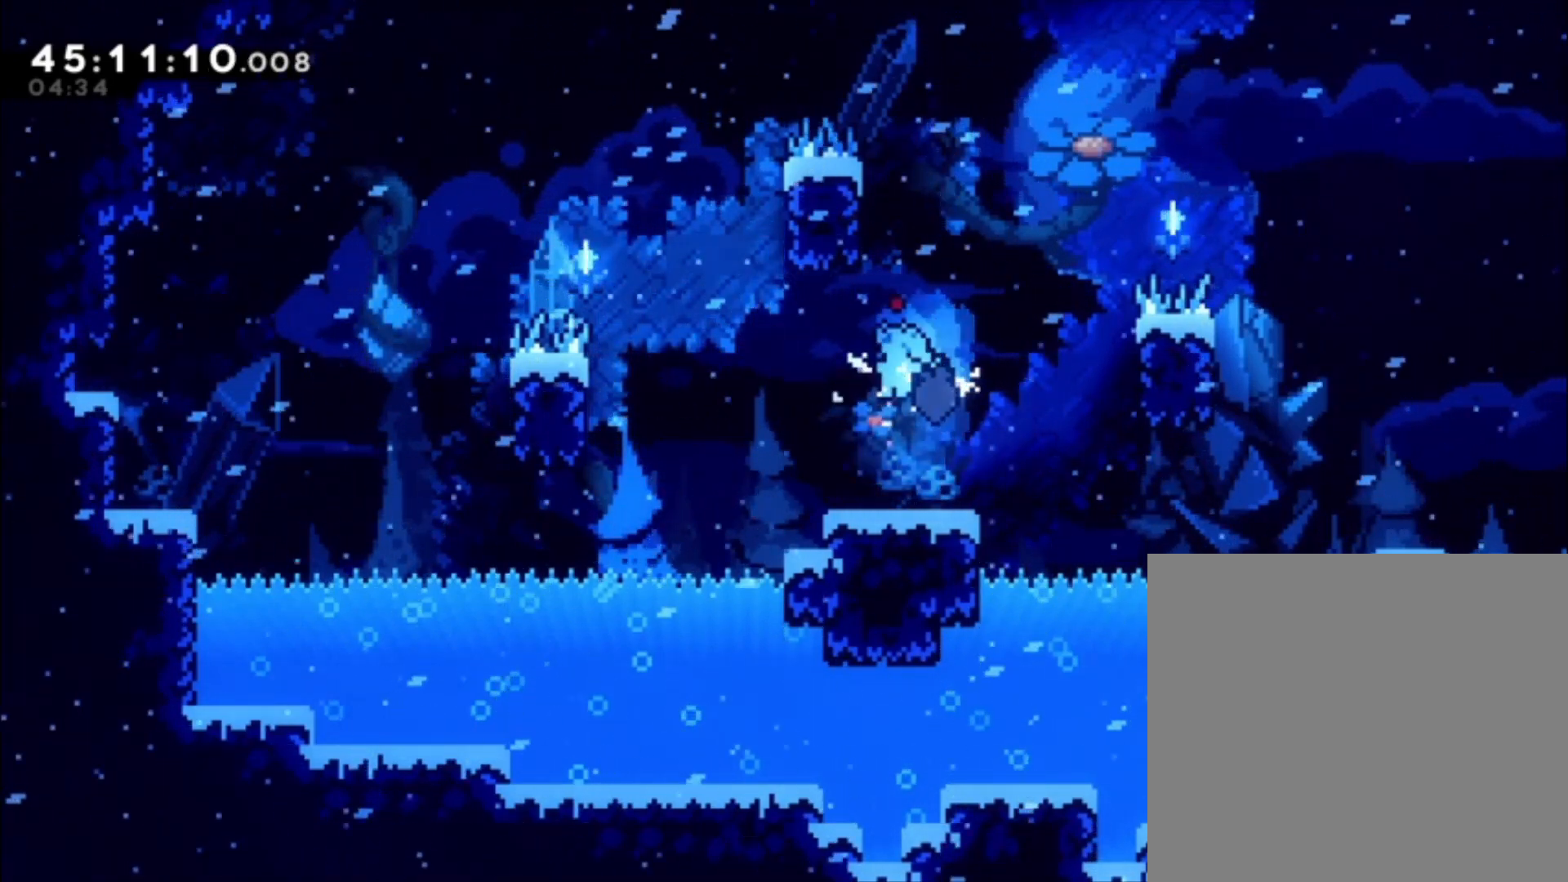
{"buttons": [], "left_stick": "right", "events": [[467, "left_stick", "right"]]}
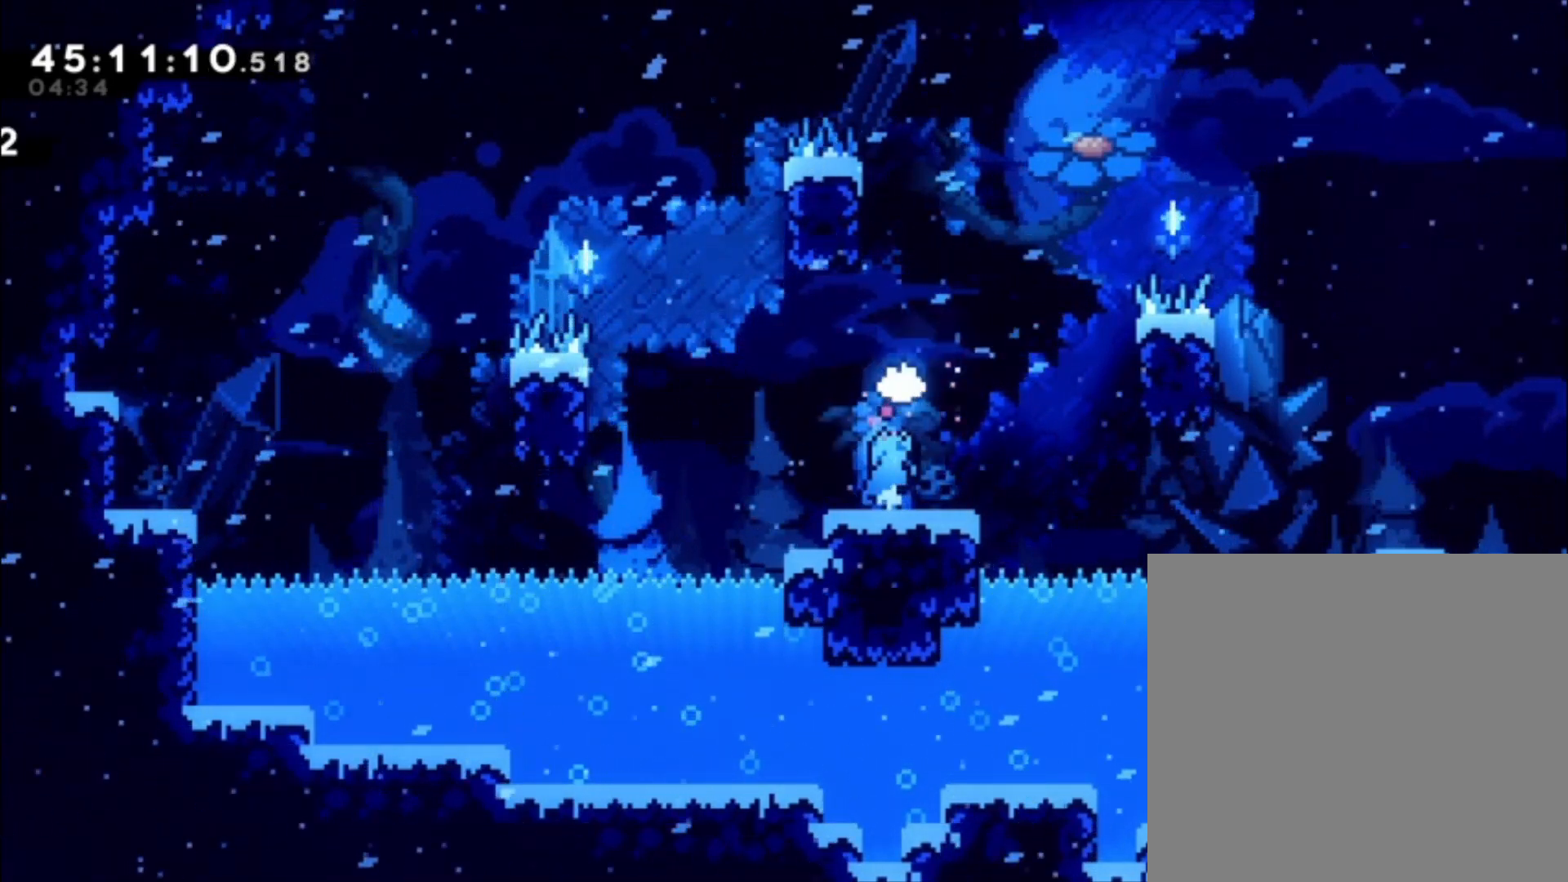
{"buttons": ["A", "L1"], "left_stick": "right", "events": [[300, "A", "down"], [467, "L1", "down"]]}
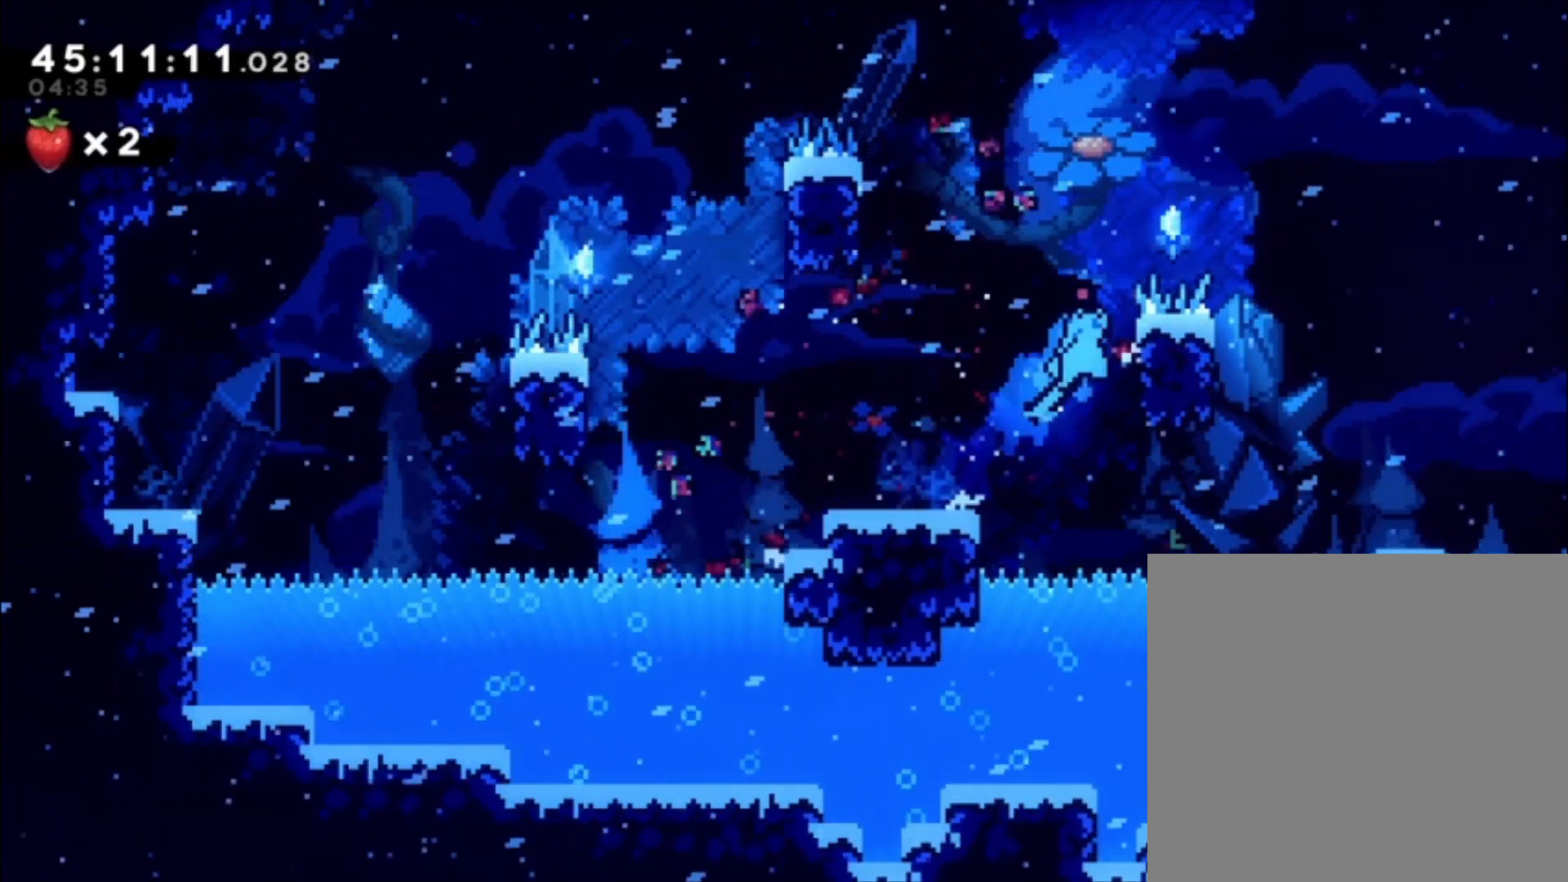
{"buttons": ["L1"], "left_stick": "up", "events": [[200, "left_stick", "up"], [233, "A", "up"]]}
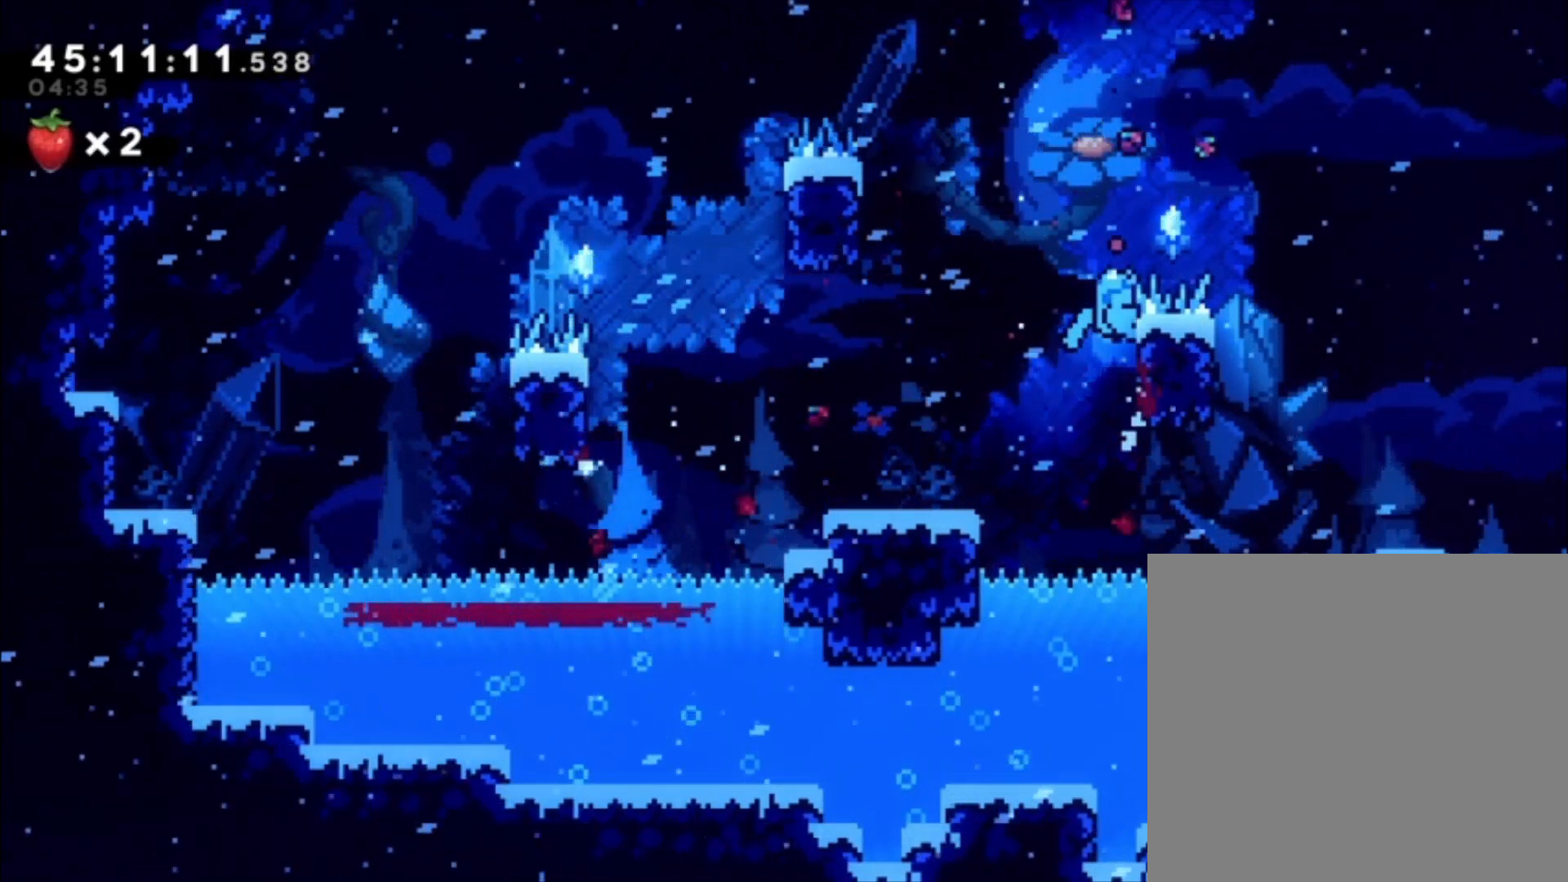
{"buttons": ["L1"], "left_stick": "right", "events": [[33, "A", "down"], [67, "left_stick", "right"], [500, "A", "up"]]}
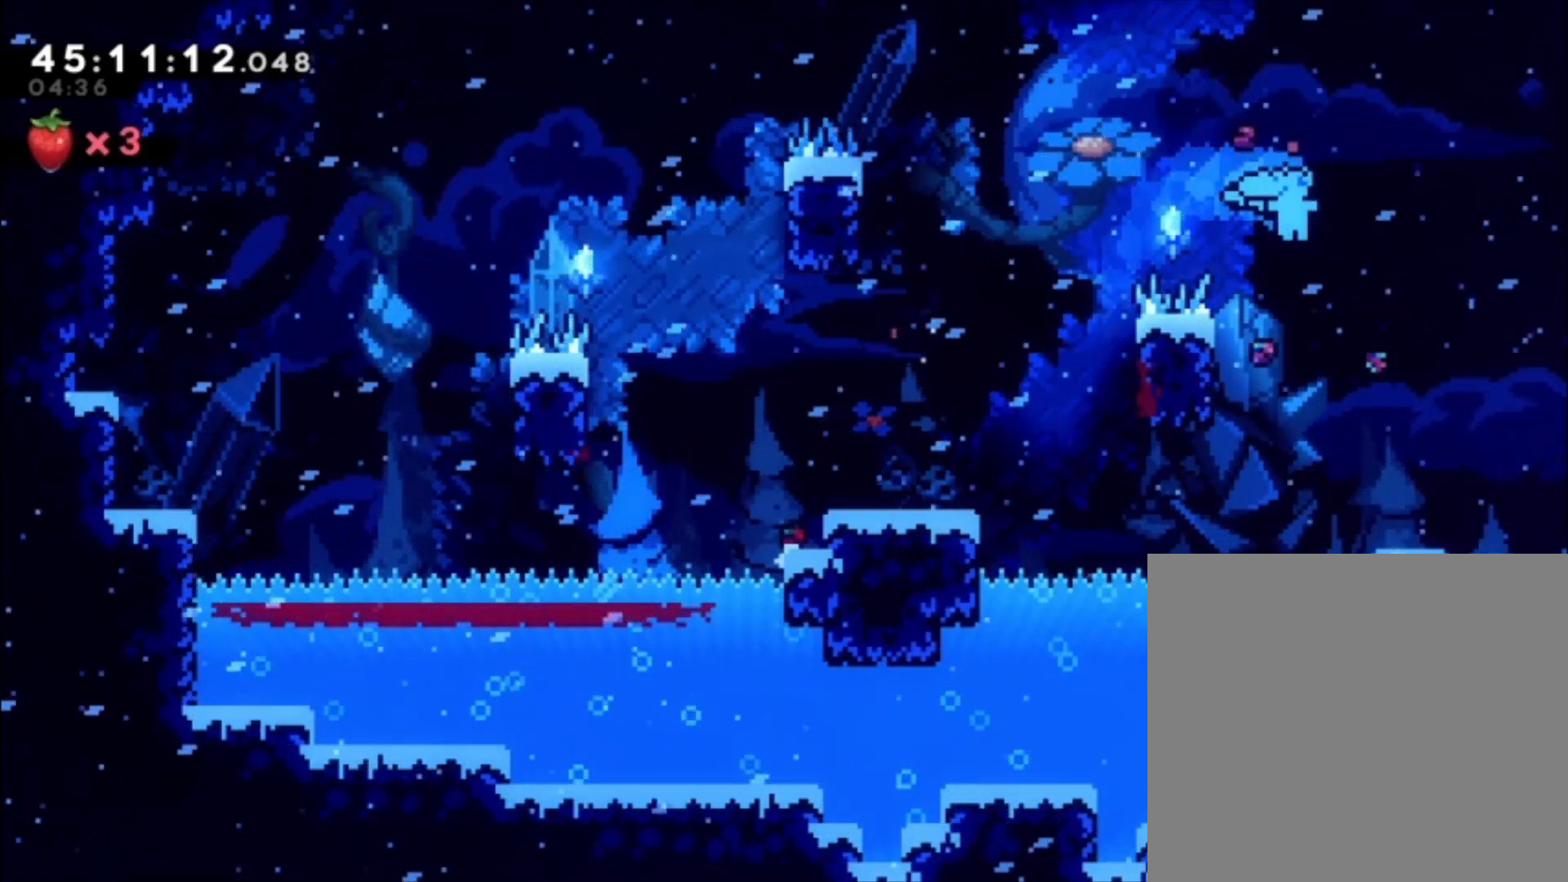
{"buttons": [], "left_stick": "center", "events": [[100, "L1", "up"], [333, "left_stick", "center"]]}
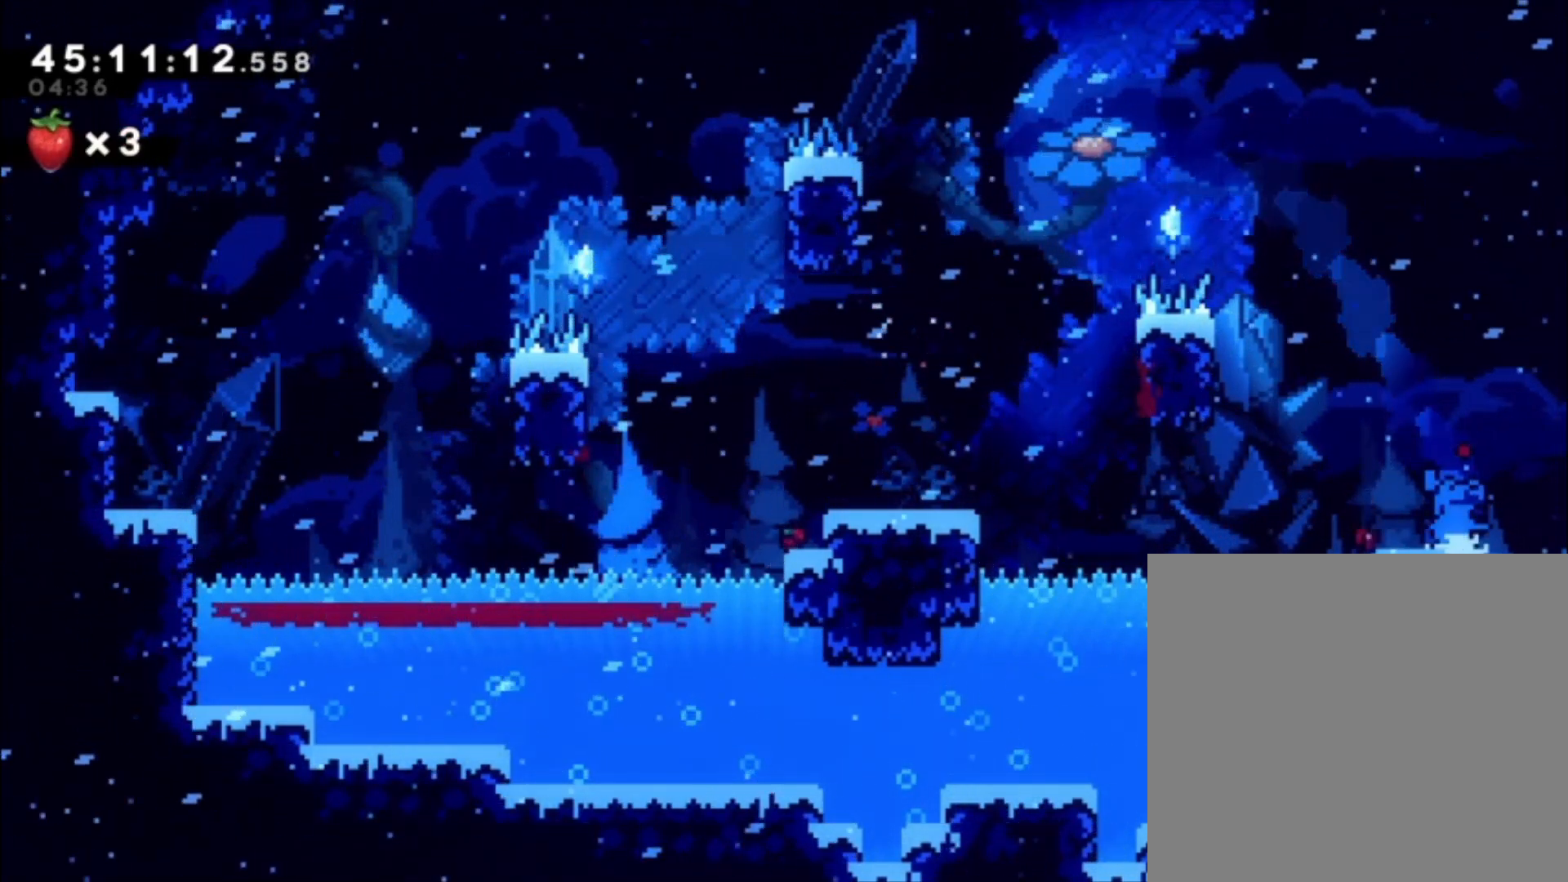
{"buttons": [], "left_stick": "center", "events": [[133, "left_stick", "right"], [367, "left_stick", "center"]]}
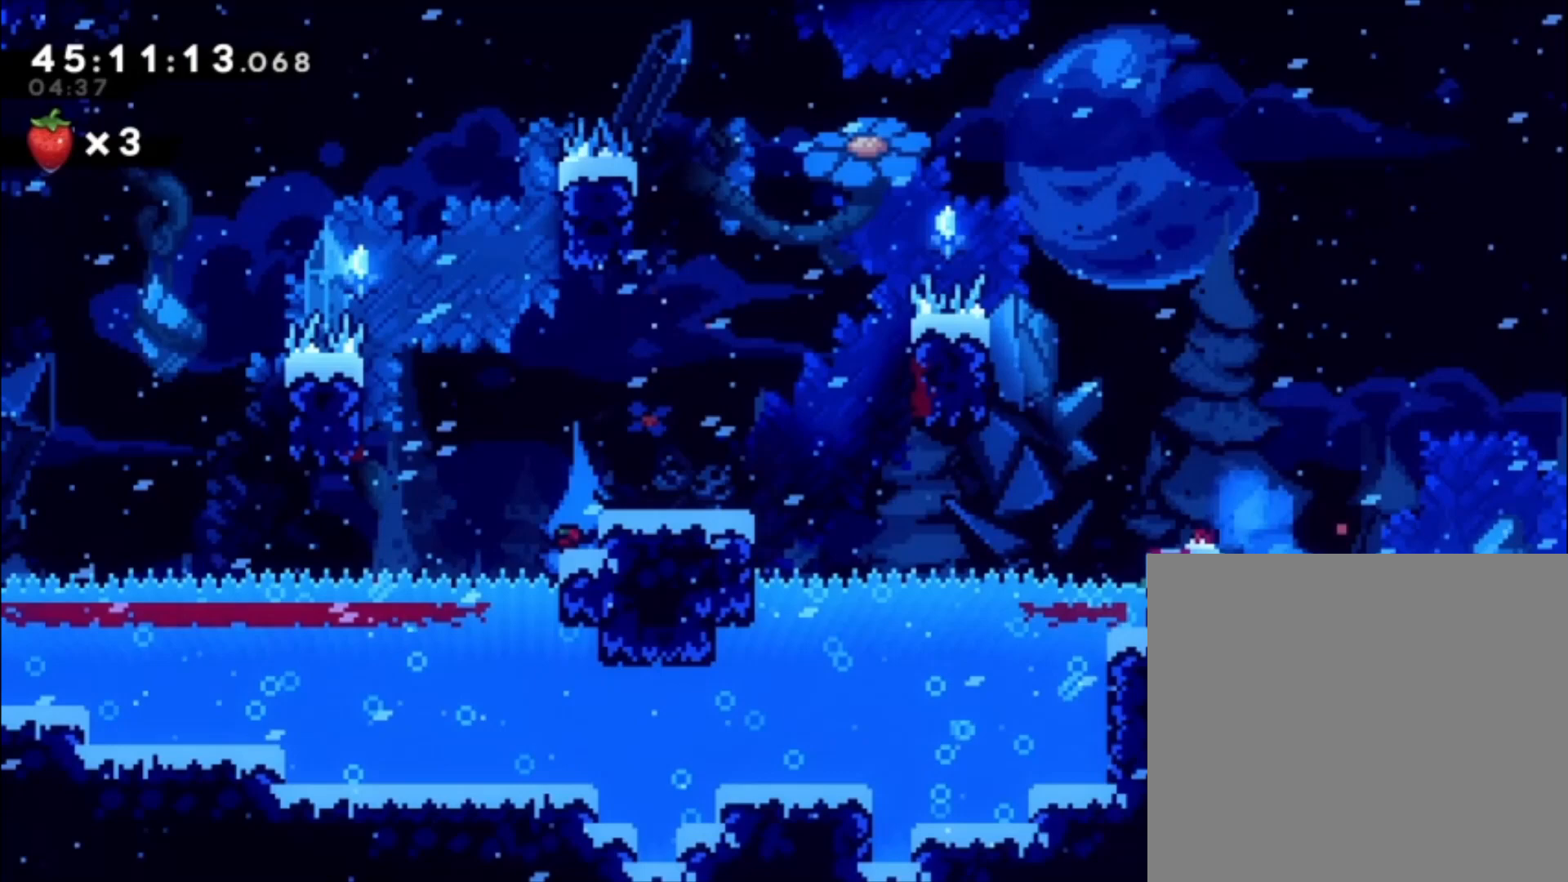
{"buttons": ["R1"], "left_stick": "center", "events": [[433, "R1", "down"]]}
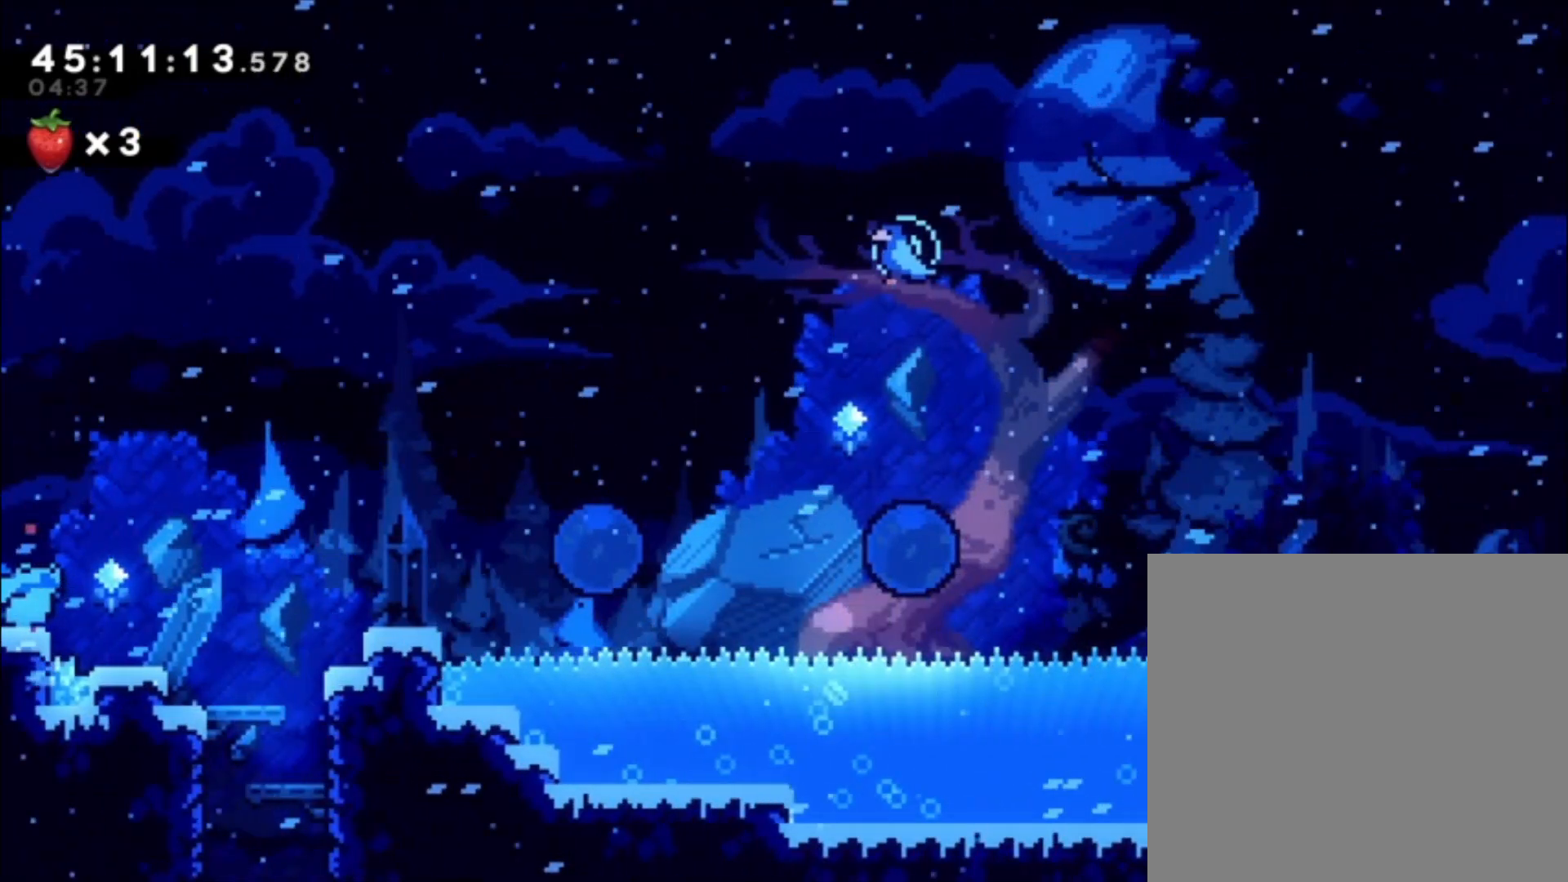
{"buttons": [], "left_stick": "center", "events": [[67, "R1", "up"]]}
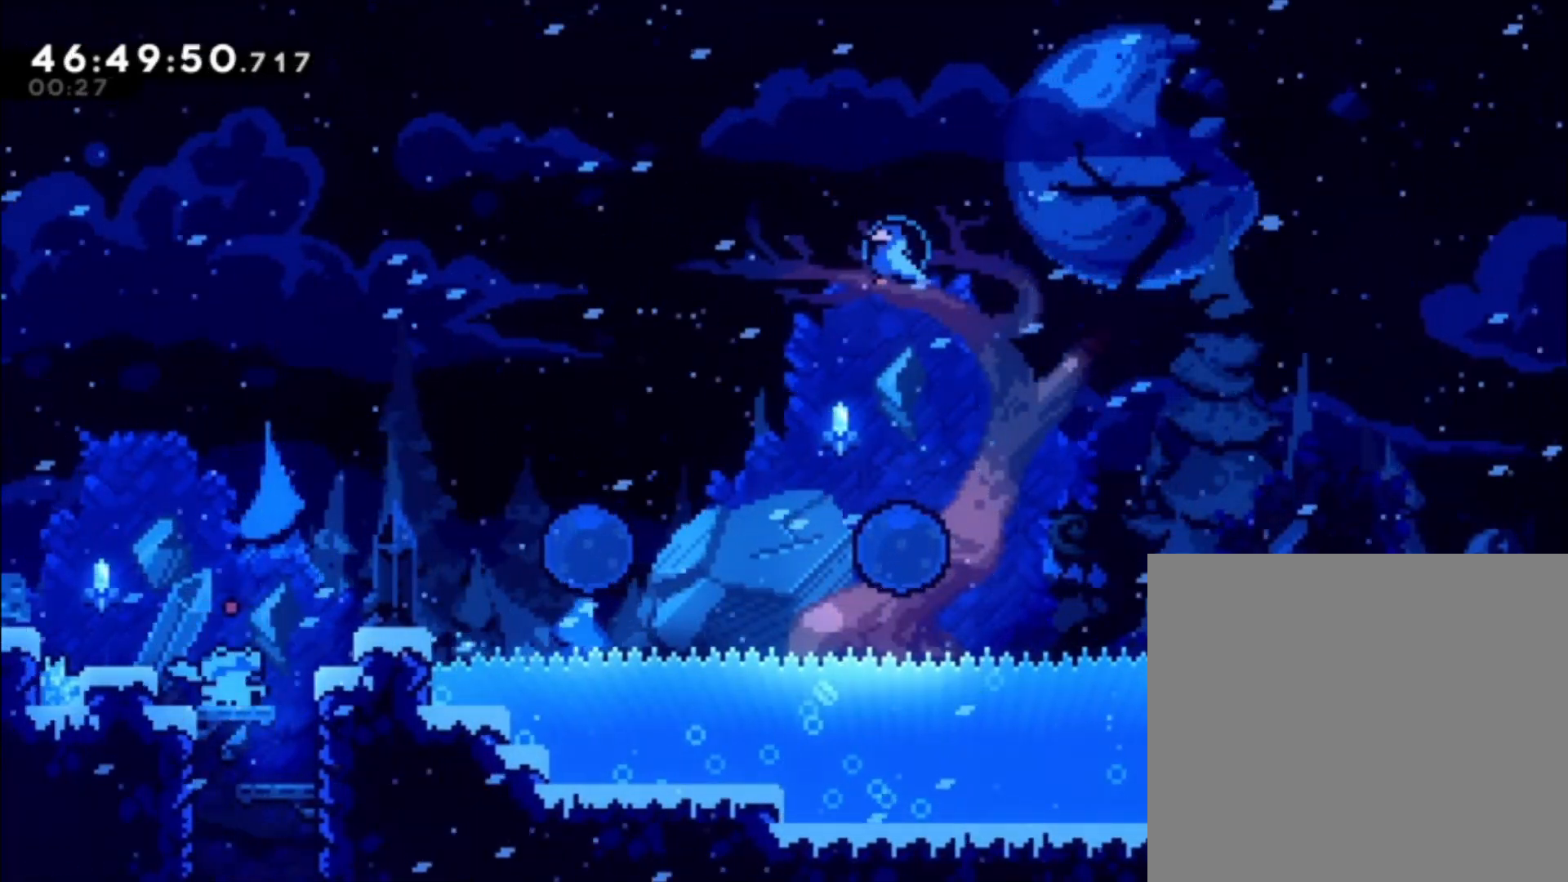
{"buttons": ["A"], "left_stick": "right", "events": [[400, "left_stick", "right"], [467, "A", "down"]]}
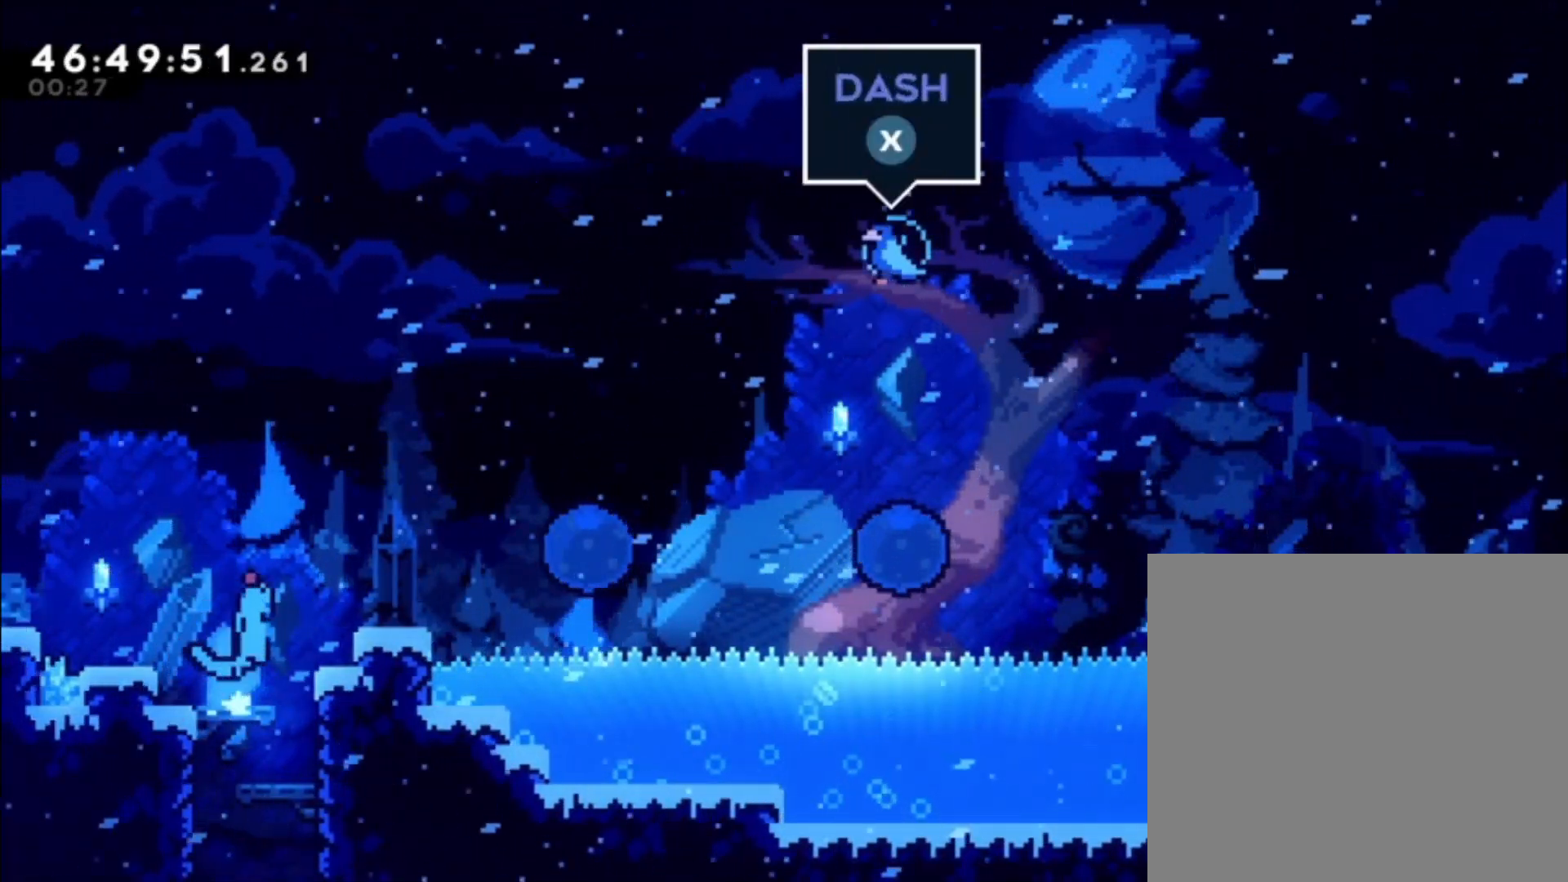
{"buttons": [], "left_stick": "center", "events": [[267, "A", "up"], [300, "left_stick", "center"]]}
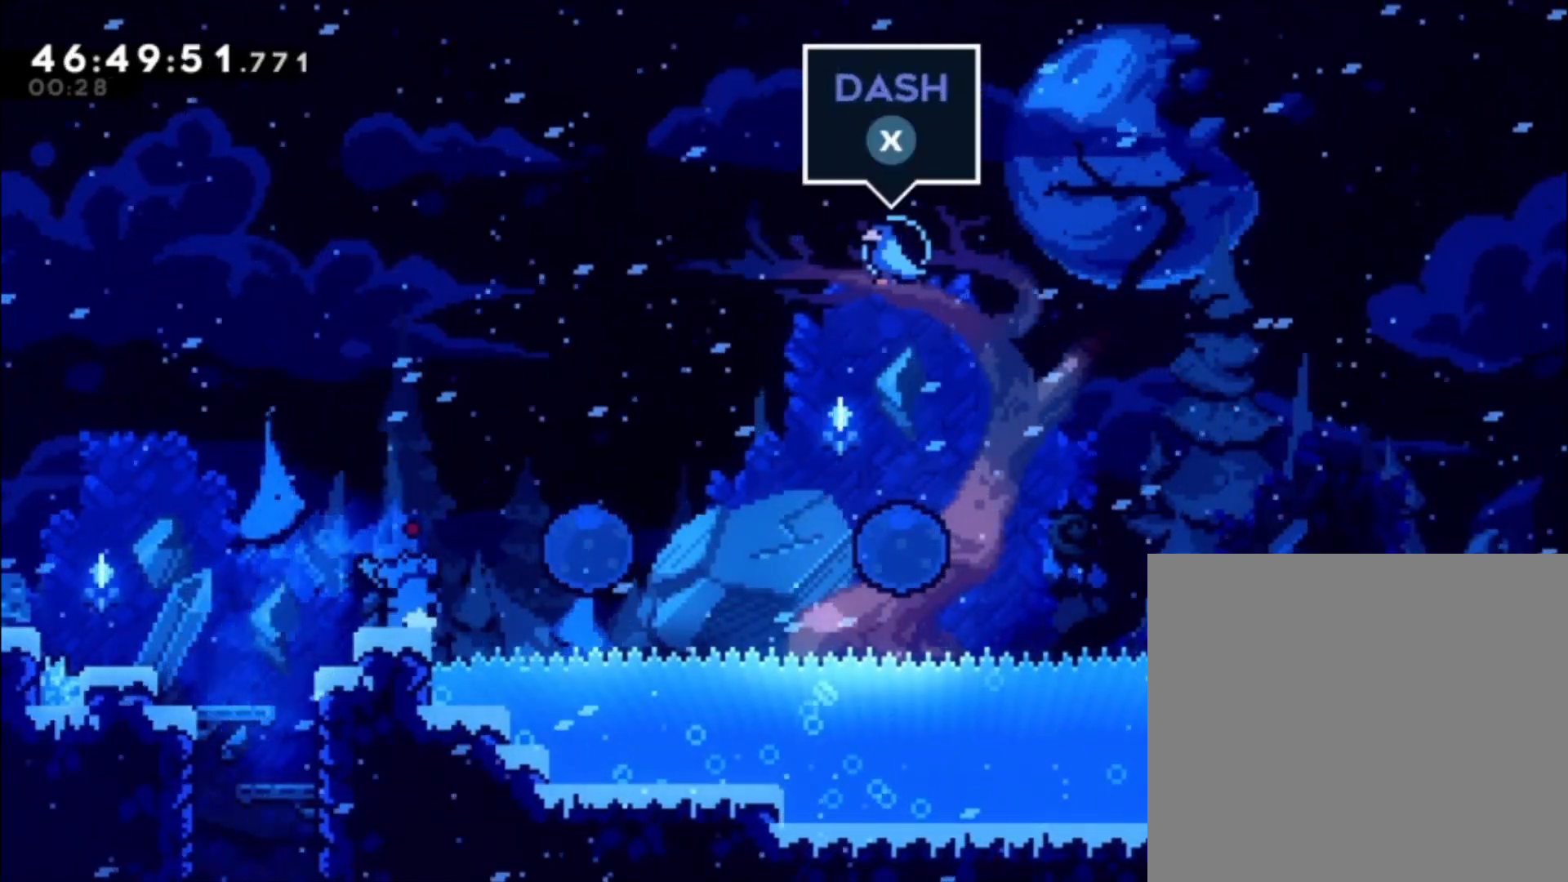
{"buttons": ["X"], "left_stick": "right", "events": [[33, "A", "down"], [33, "left_stick", "right"], [200, "A", "up"], [500, "X", "down"]]}
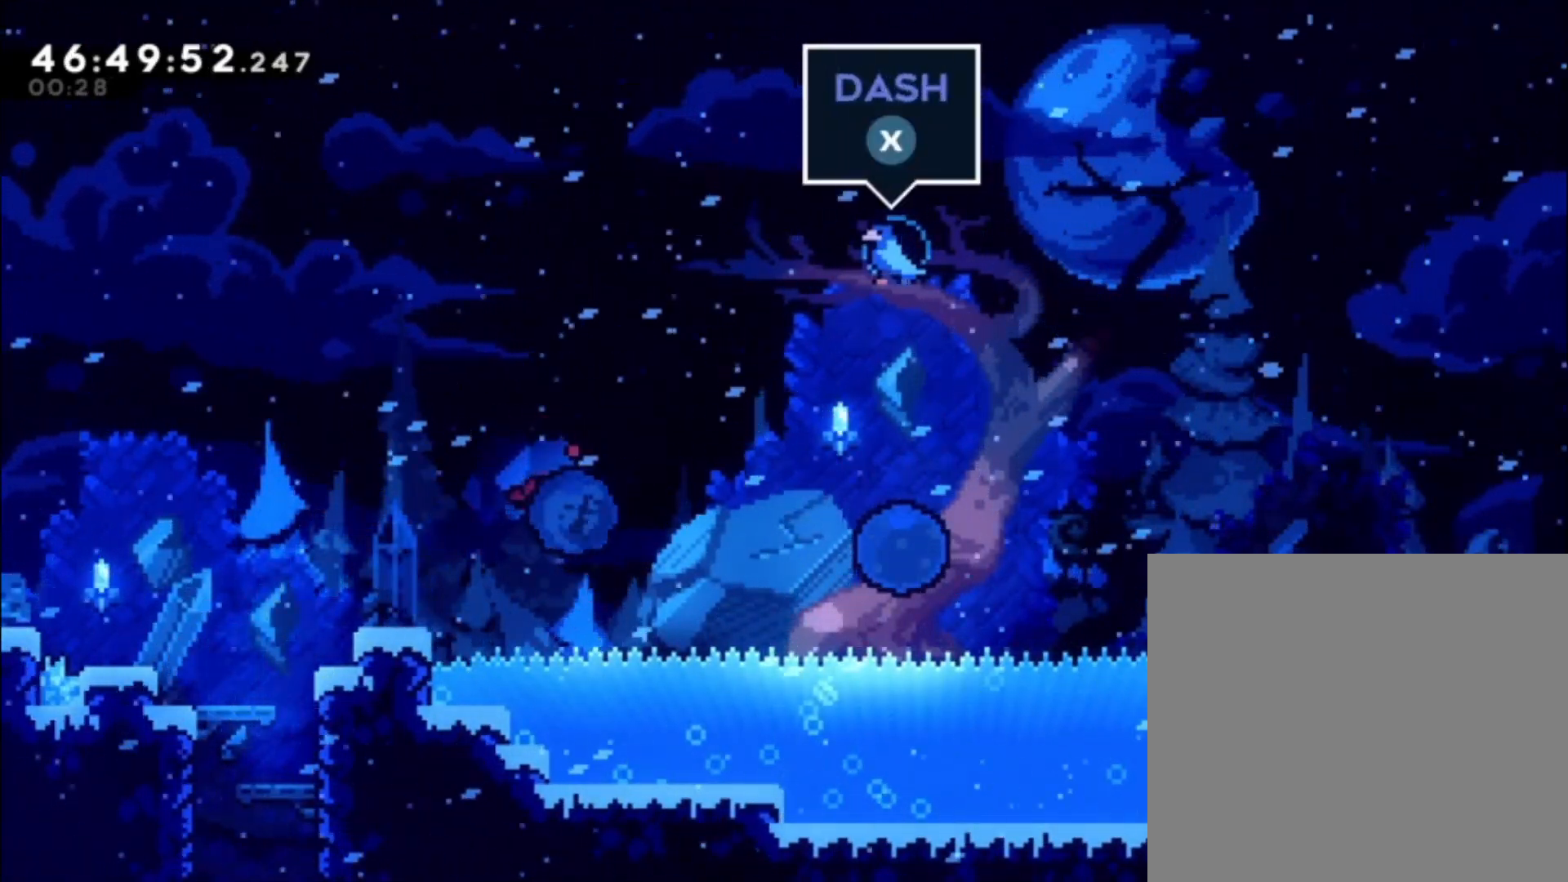
{"buttons": ["X"], "left_stick": "up", "events": [[200, "X", "up"], [367, "X", "down"], [367, "left_stick", "up"]]}
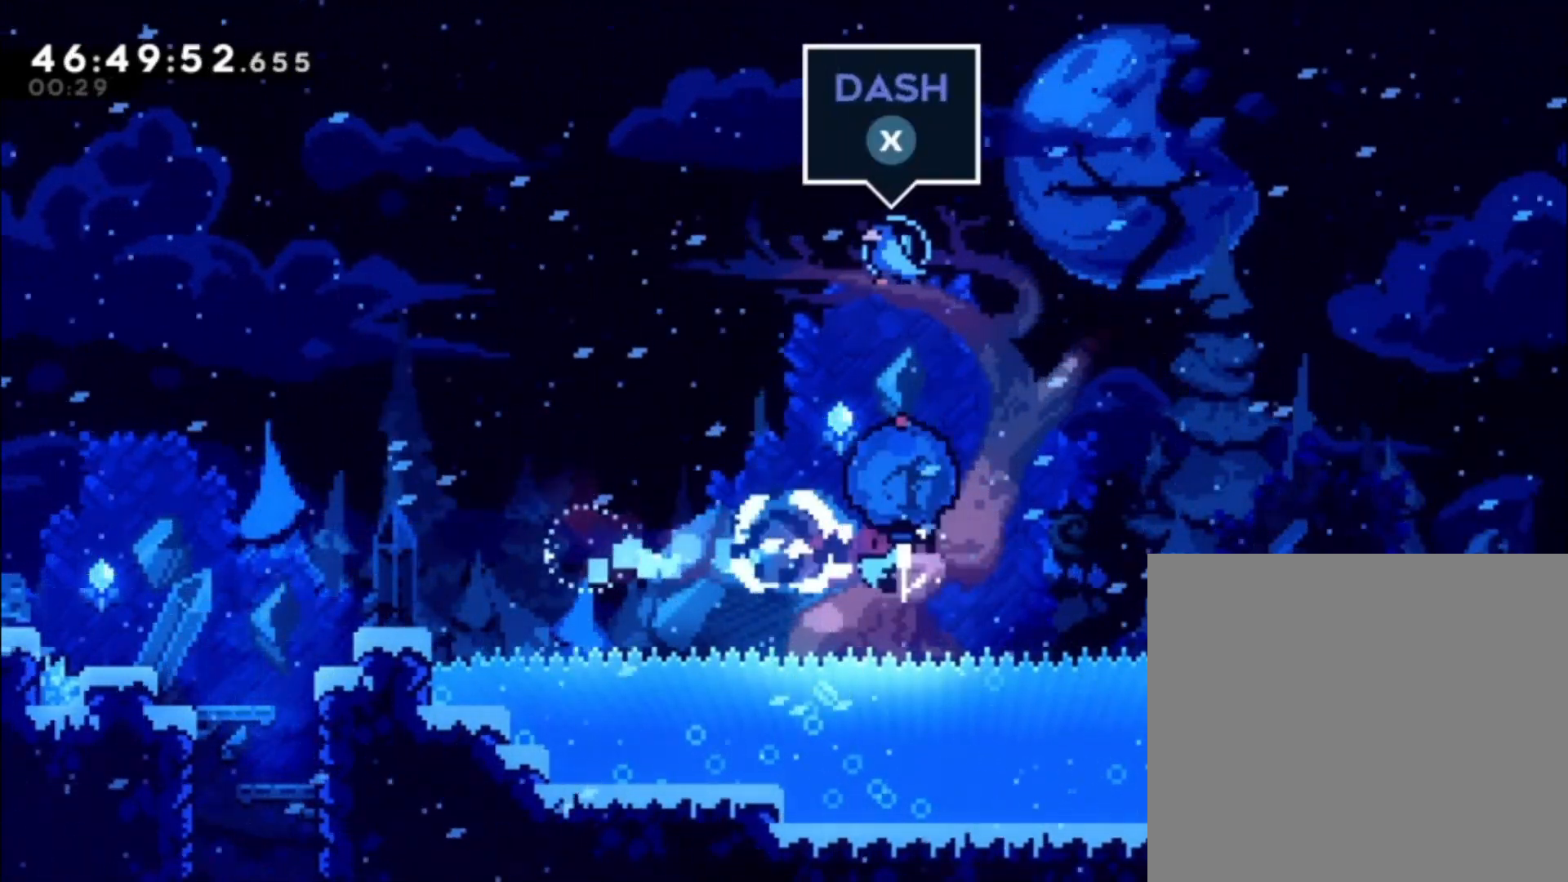
{"buttons": [], "left_stick": "up", "events": [[167, "X", "up"]]}
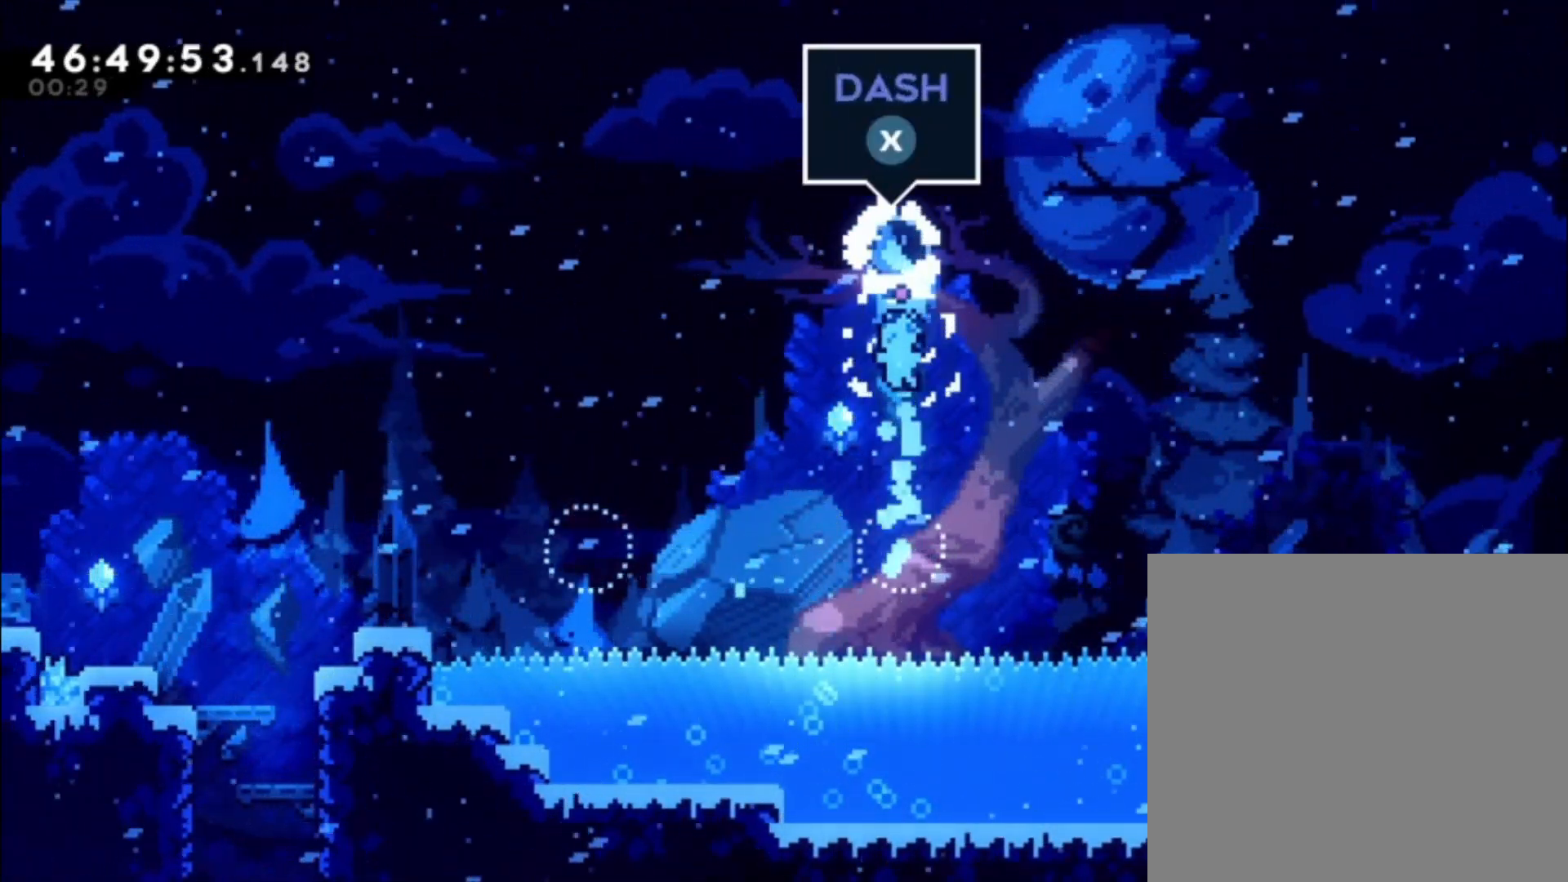
{"buttons": ["A"], "left_stick": "up-left", "events": [[100, "A", "down"], [133, "left_stick", "up-left"]]}
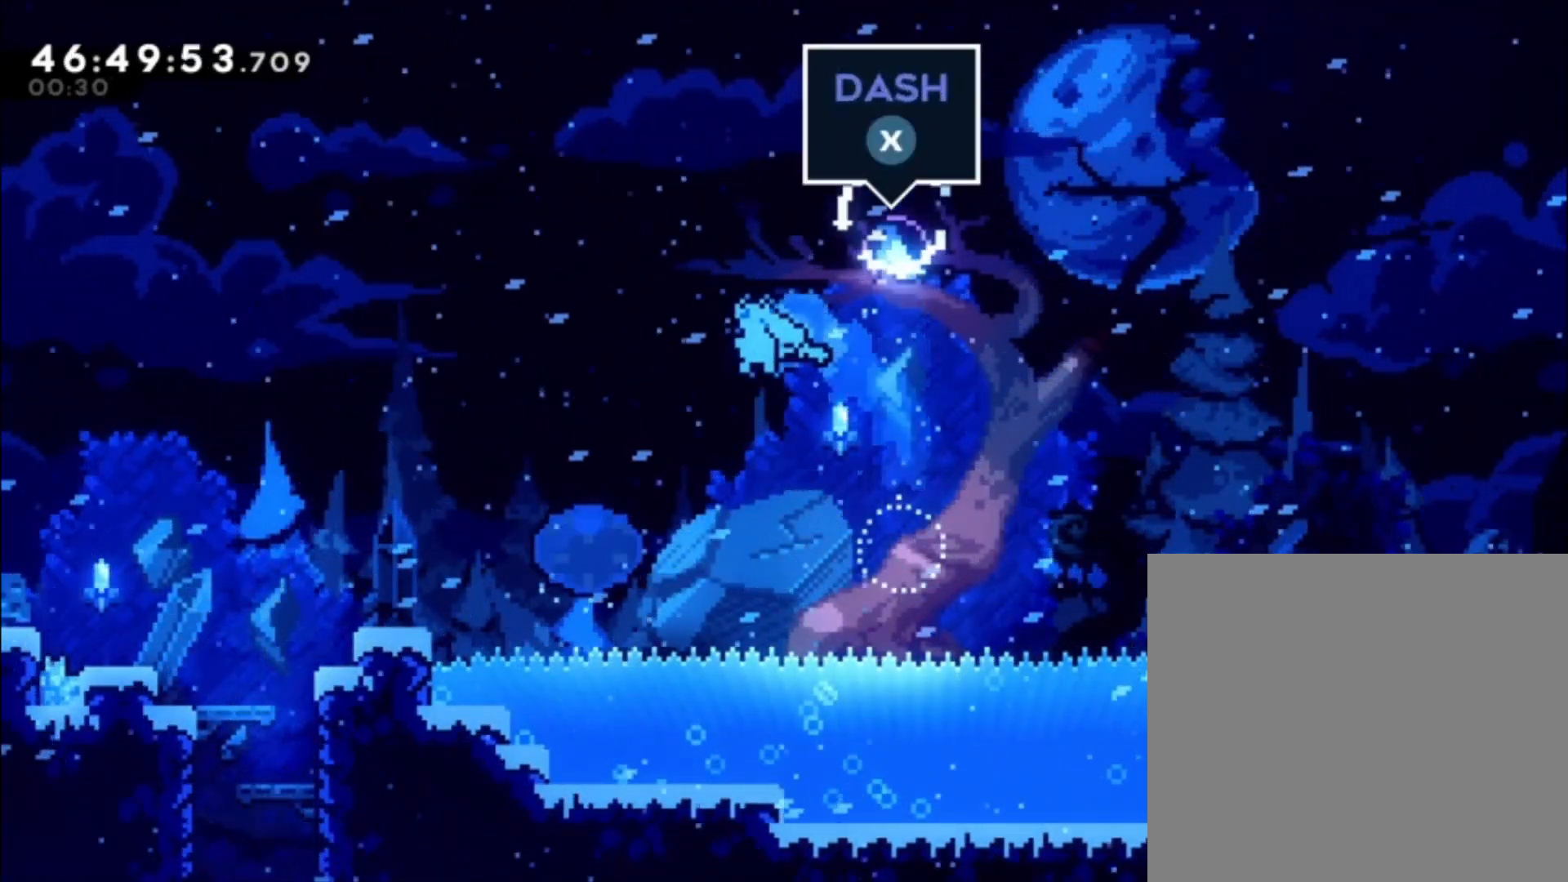
{"buttons": ["X"], "left_stick": "left", "events": [[200, "A", "up"], [200, "left_stick", "left"], [400, "X", "down"]]}
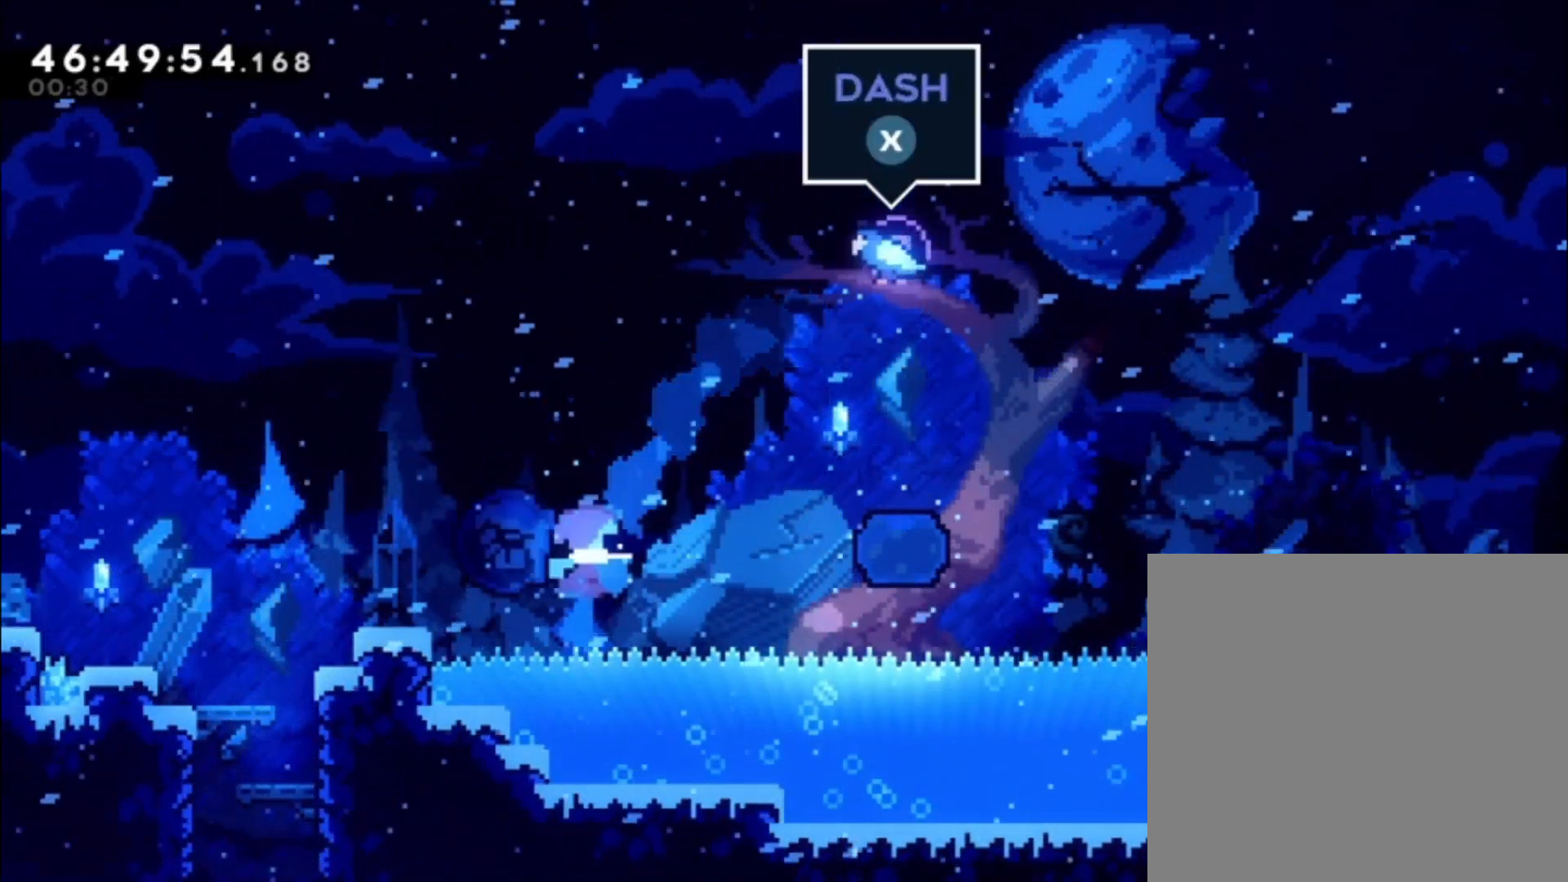
{"buttons": ["R1"], "left_stick": "right", "events": [[33, "X", "up"], [267, "left_stick", "center"], [400, "left_stick", "right"], [433, "R1", "down"]]}
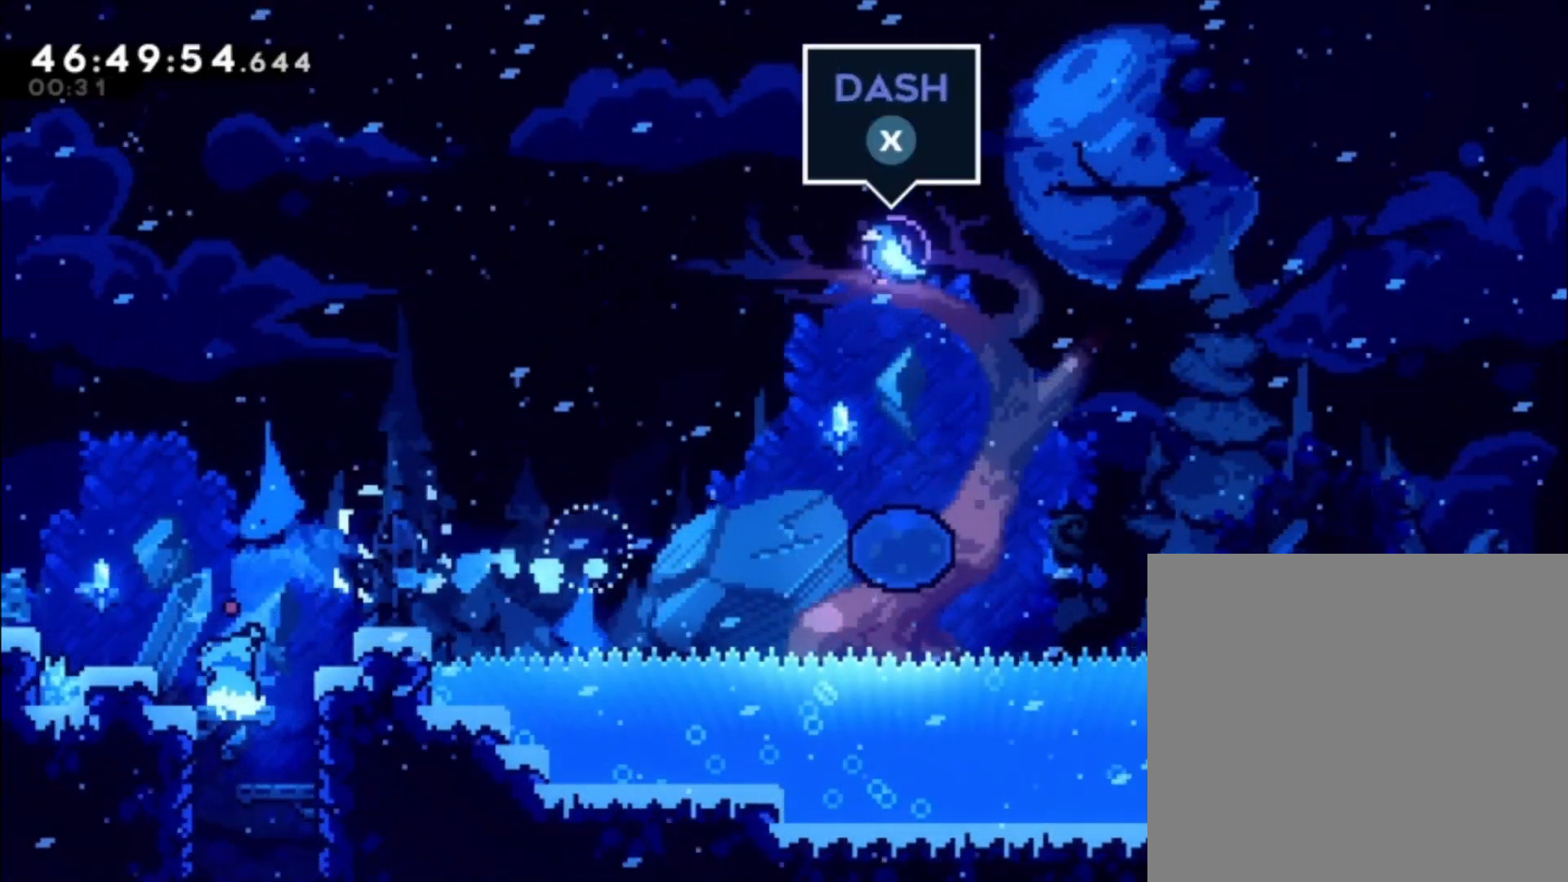
{"buttons": [], "left_stick": "left", "events": [[333, "R1", "up"], [333, "left_stick", "center"], [467, "left_stick", "left"]]}
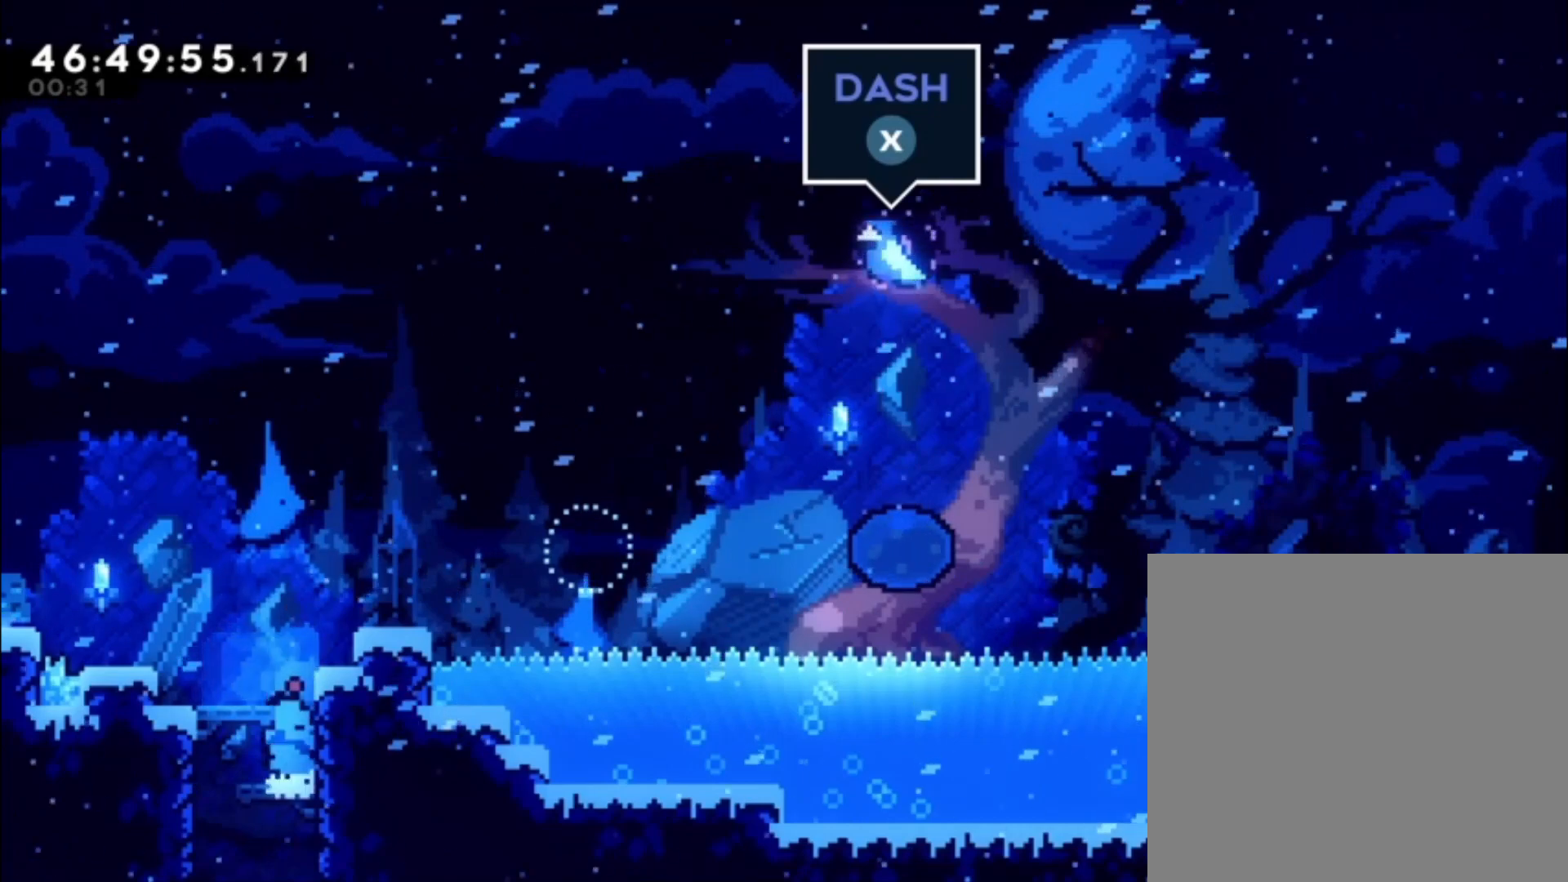
{"buttons": [], "left_stick": "center", "events": [[300, "left_stick", "center"]]}
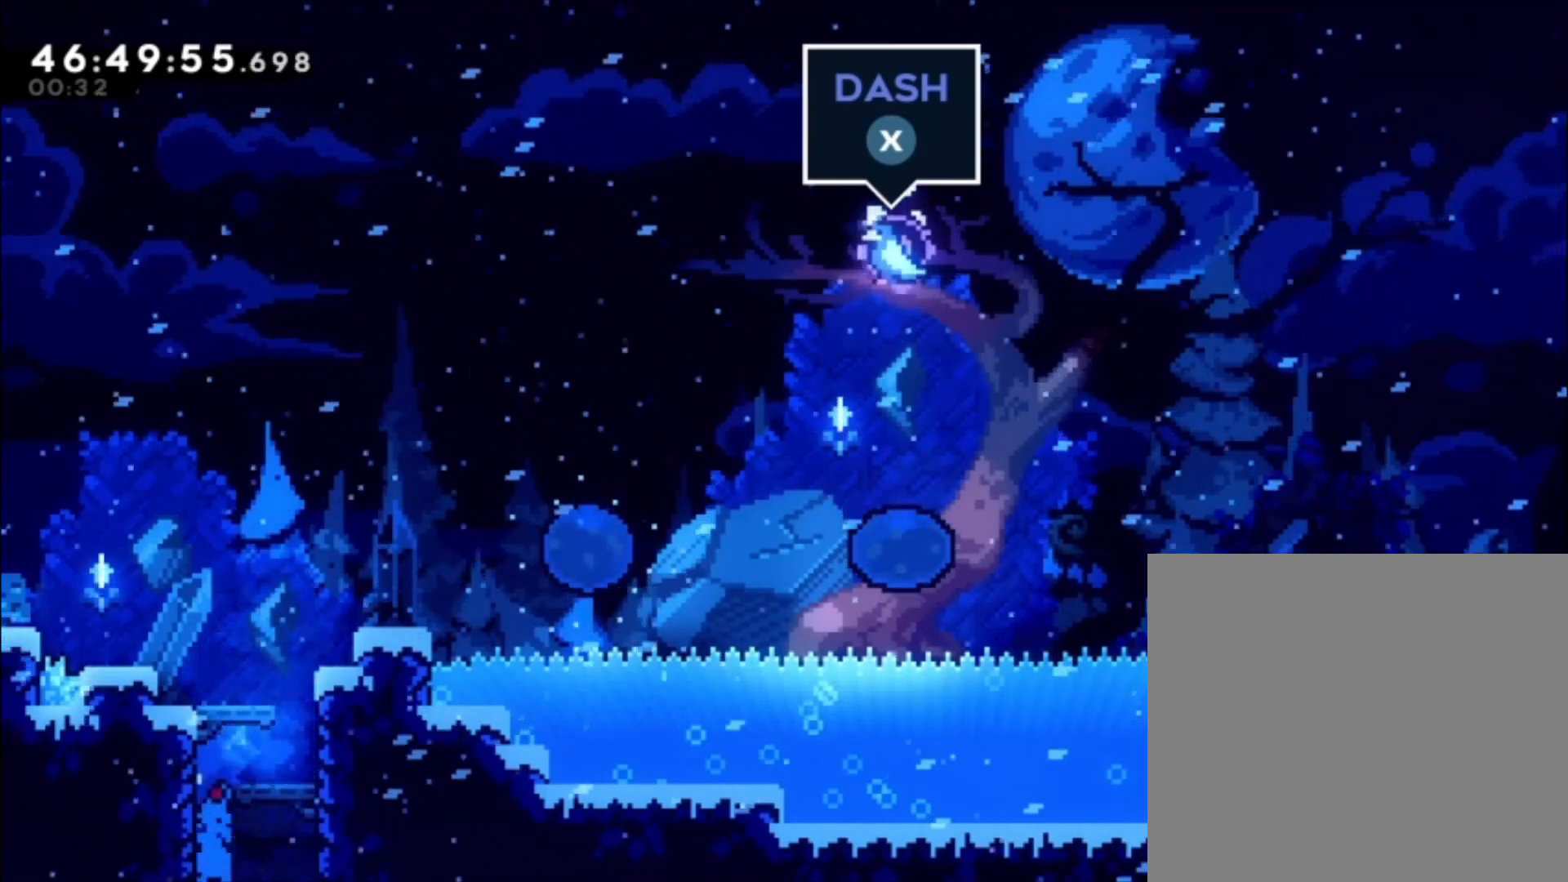
{"buttons": [], "left_stick": "center", "events": []}
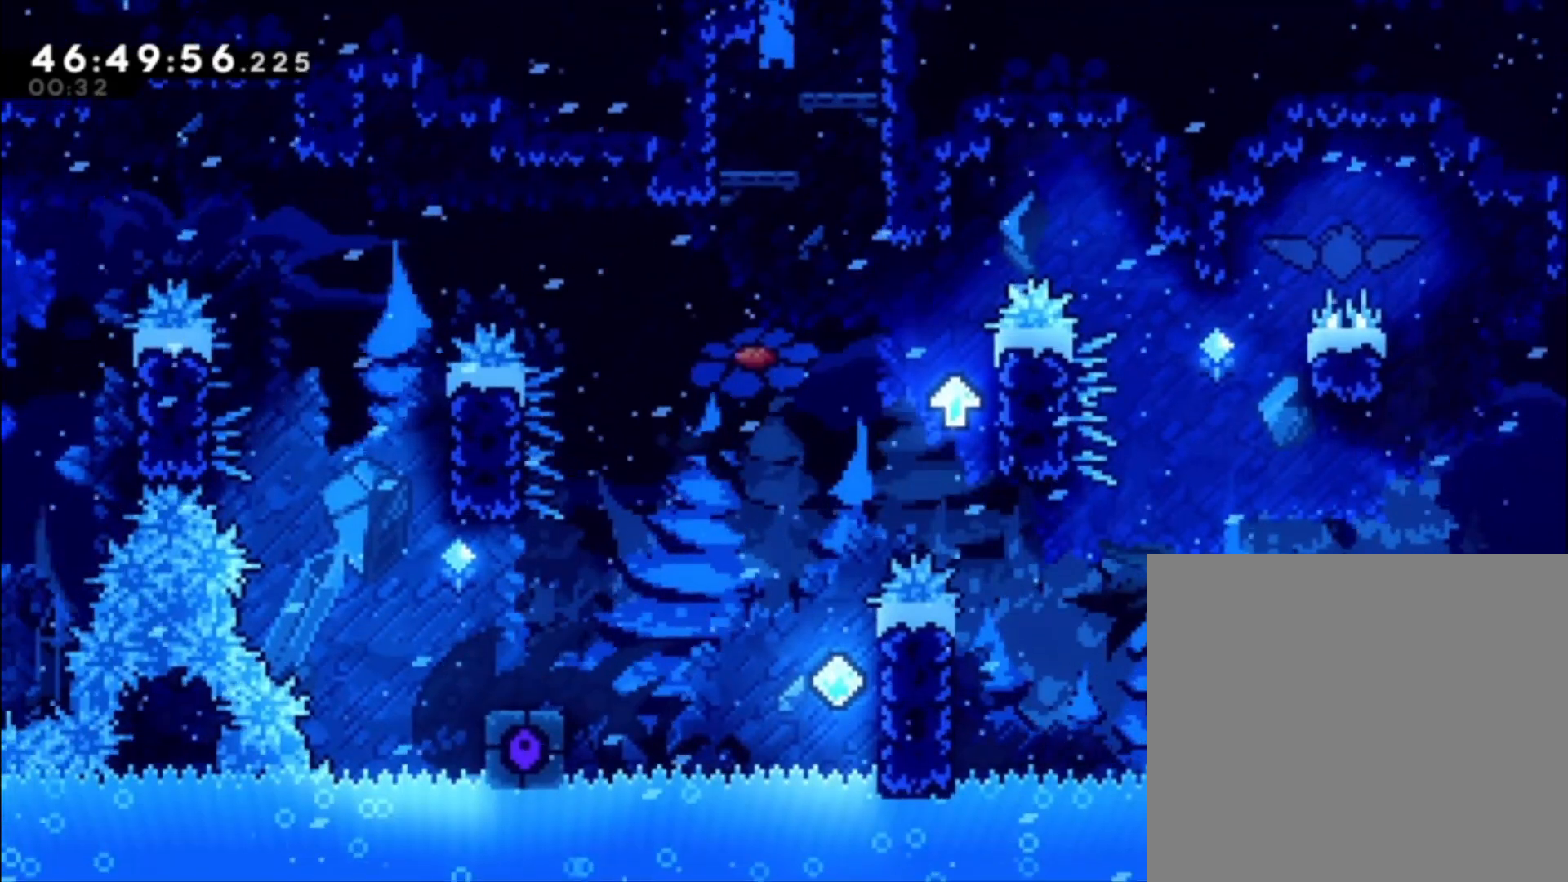
{"buttons": [], "left_stick": "center", "events": []}
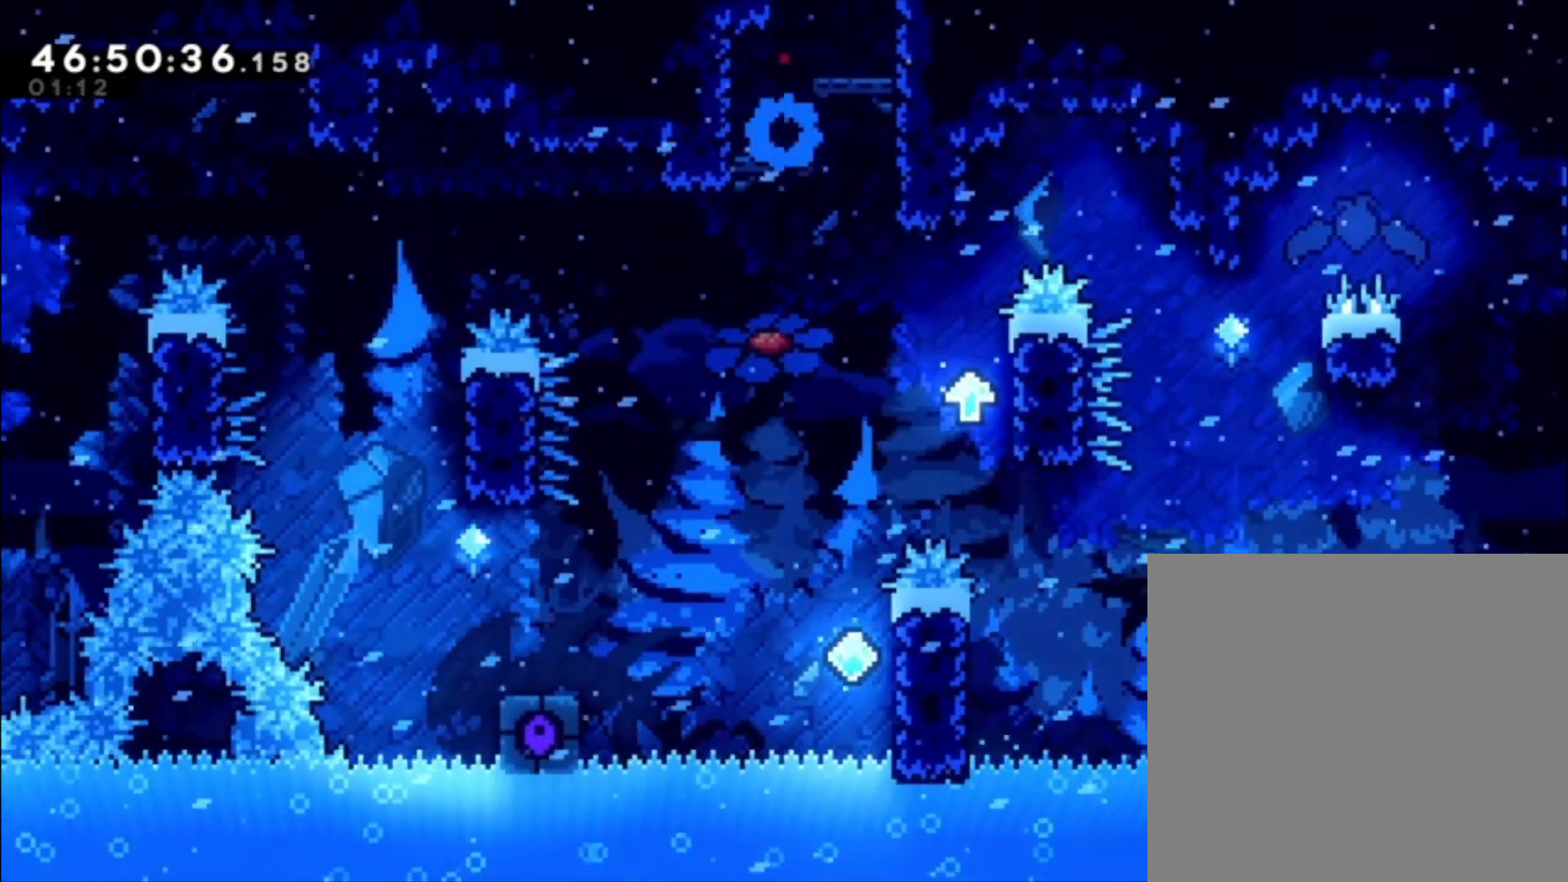
{"buttons": [], "left_stick": "center", "events": [[133, "left_stick", "right"], [367, "left_stick", "center"]]}
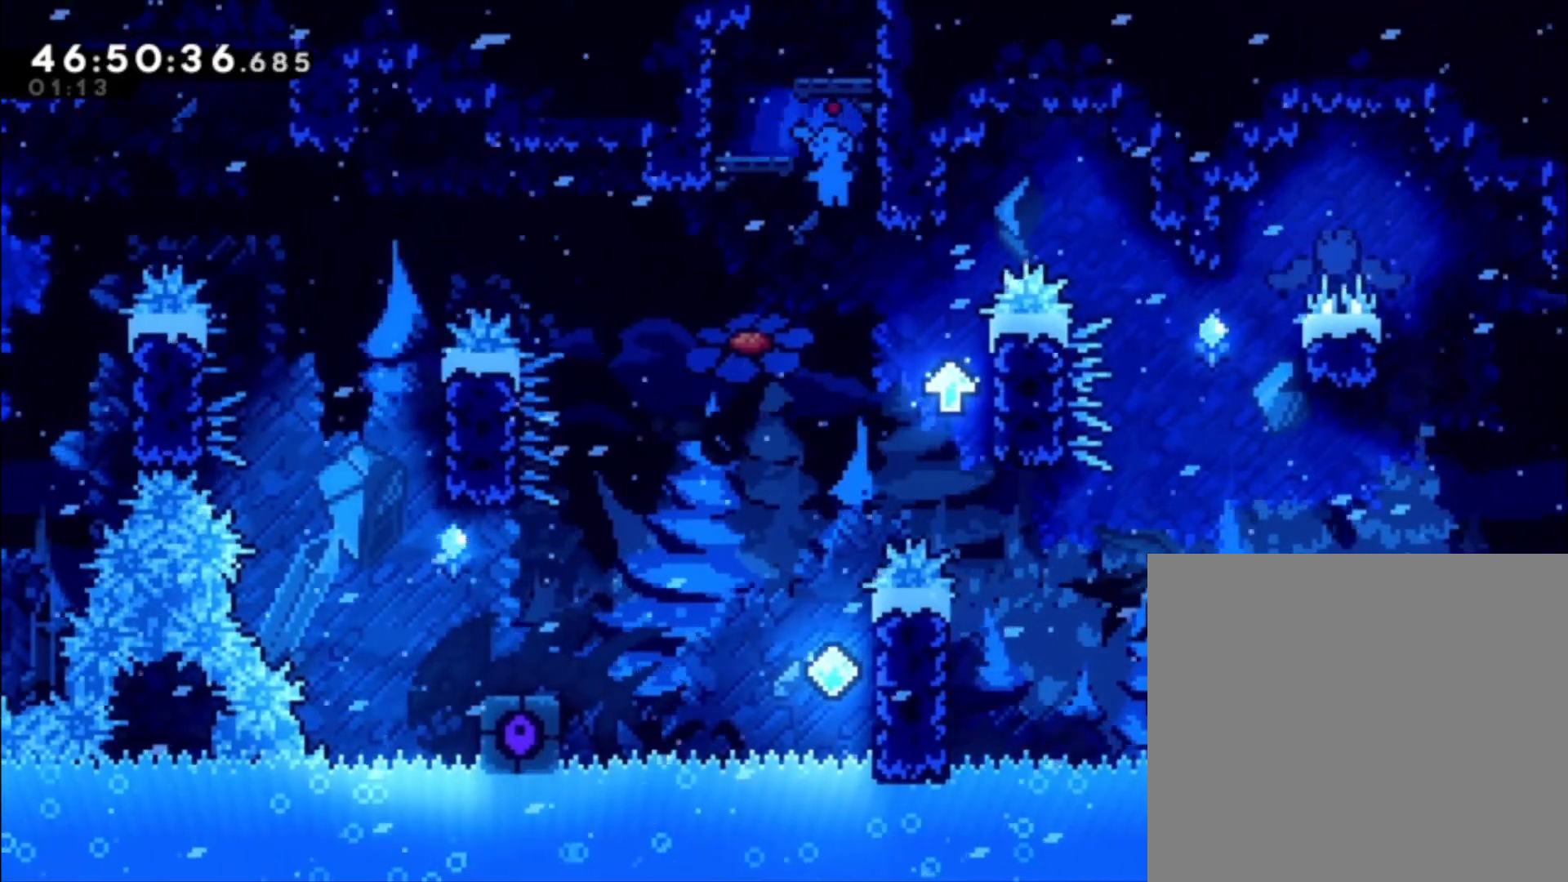
{"buttons": [], "left_stick": "left", "events": [[400, "left_stick", "left"]]}